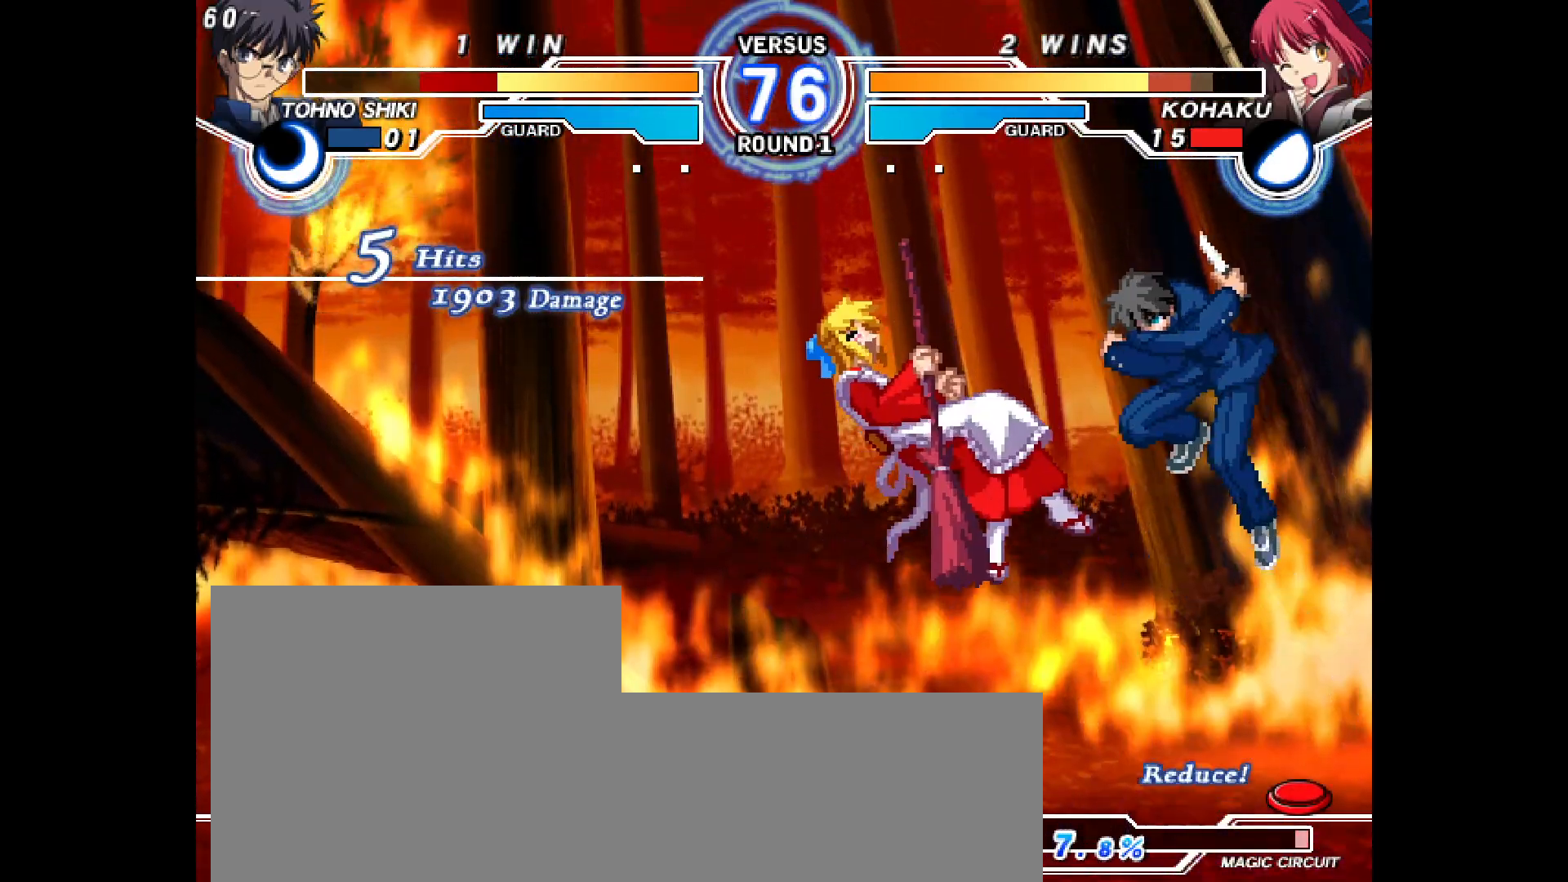
Gameplay with a controller (arcade stick); each line is a JSON object with the inputs held at the frame after it (dt_ms = milliseconds from this image to that frame). "events" lists button and stick changes between this image and that frame as [ms after this image, input, new state], when the widget could be followed in between. Not read: HOME L3 R3 SELECT other_buttons.
{"dt_ms": 500, "buttons": ["L2", "R2", "DPAD_LEFT"], "events": [[33, "DPAD_LEFT", "up"], [67, "L2", "up"], [67, "R2", "up"], [117, "DPAD_LEFT", "down"], [117, "L2", "down"], [117, "R2", "down"], [217, "DPAD_LEFT", "up"], [217, "L2", "up"], [217, "R2", "up"], [267, "DPAD_LEFT", "down"], [267, "R2", "down"], [283, "L2", "down"], [367, "DPAD_LEFT", "up"], [367, "L2", "up"], [367, "R2", "up"], [400, "TRIANGLE", "down"], [467, "TRIANGLE", "up"], [483, "L2", "down"], [500, "DPAD_LEFT", "down"], [500, "R2", "down"]]}
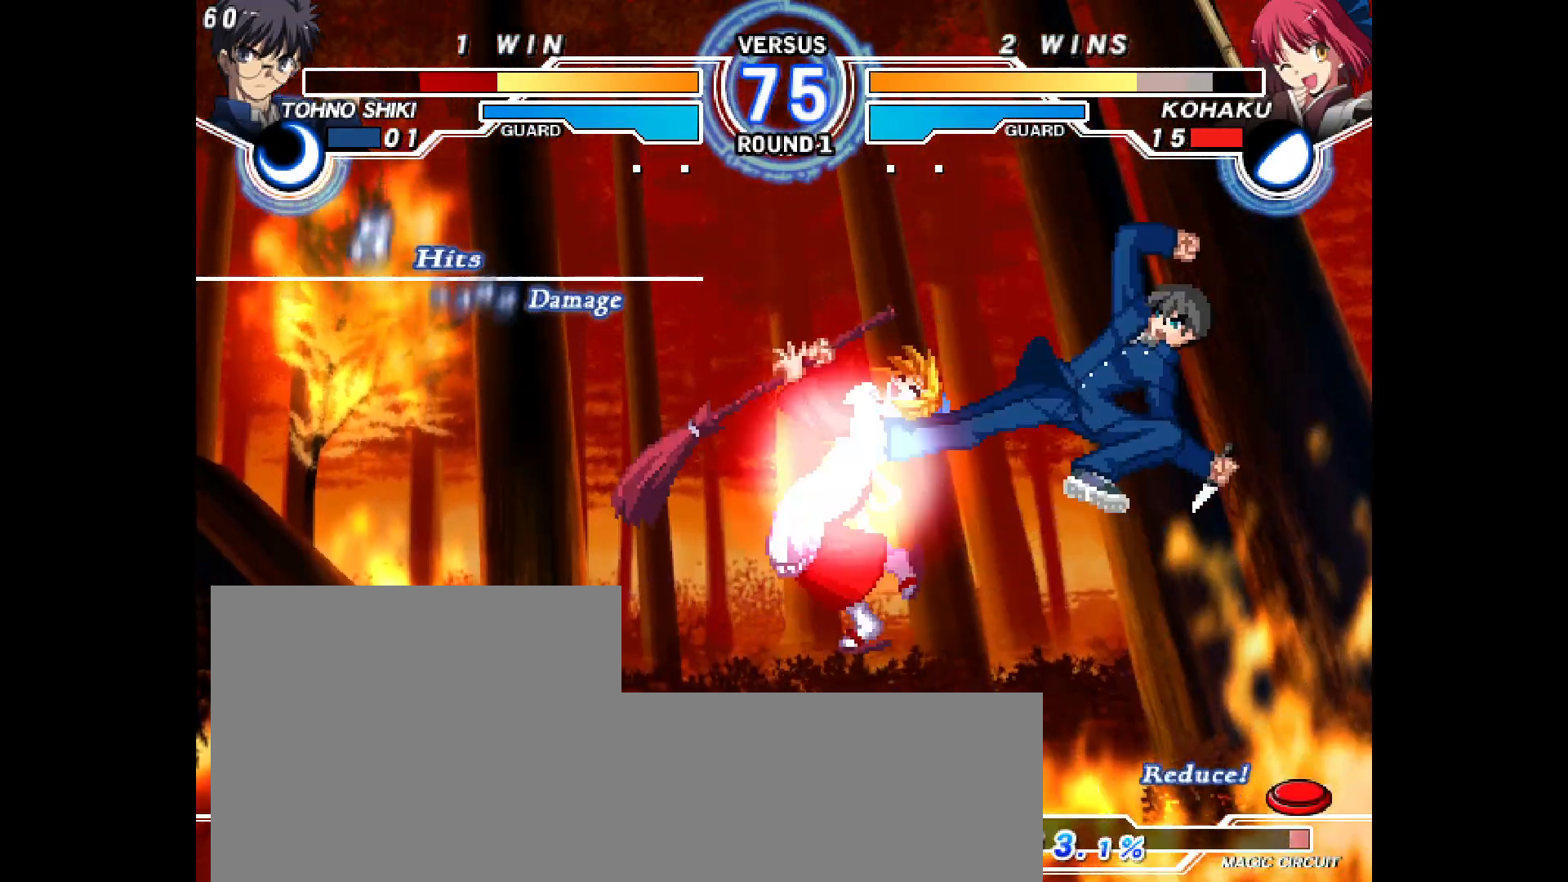
{"dt_ms": 500, "buttons": ["L2", "R2", "DPAD_LEFT"], "events": [[200, "L2", "up"], [217, "DPAD_LEFT", "up"], [217, "R2", "up"], [317, "DPAD_LEFT", "down"], [317, "L2", "down"], [317, "R2", "down"], [417, "DPAD_LEFT", "up"], [433, "L2", "up"], [433, "R2", "up"], [483, "DPAD_LEFT", "down"], [483, "L2", "down"], [483, "R2", "down"]]}
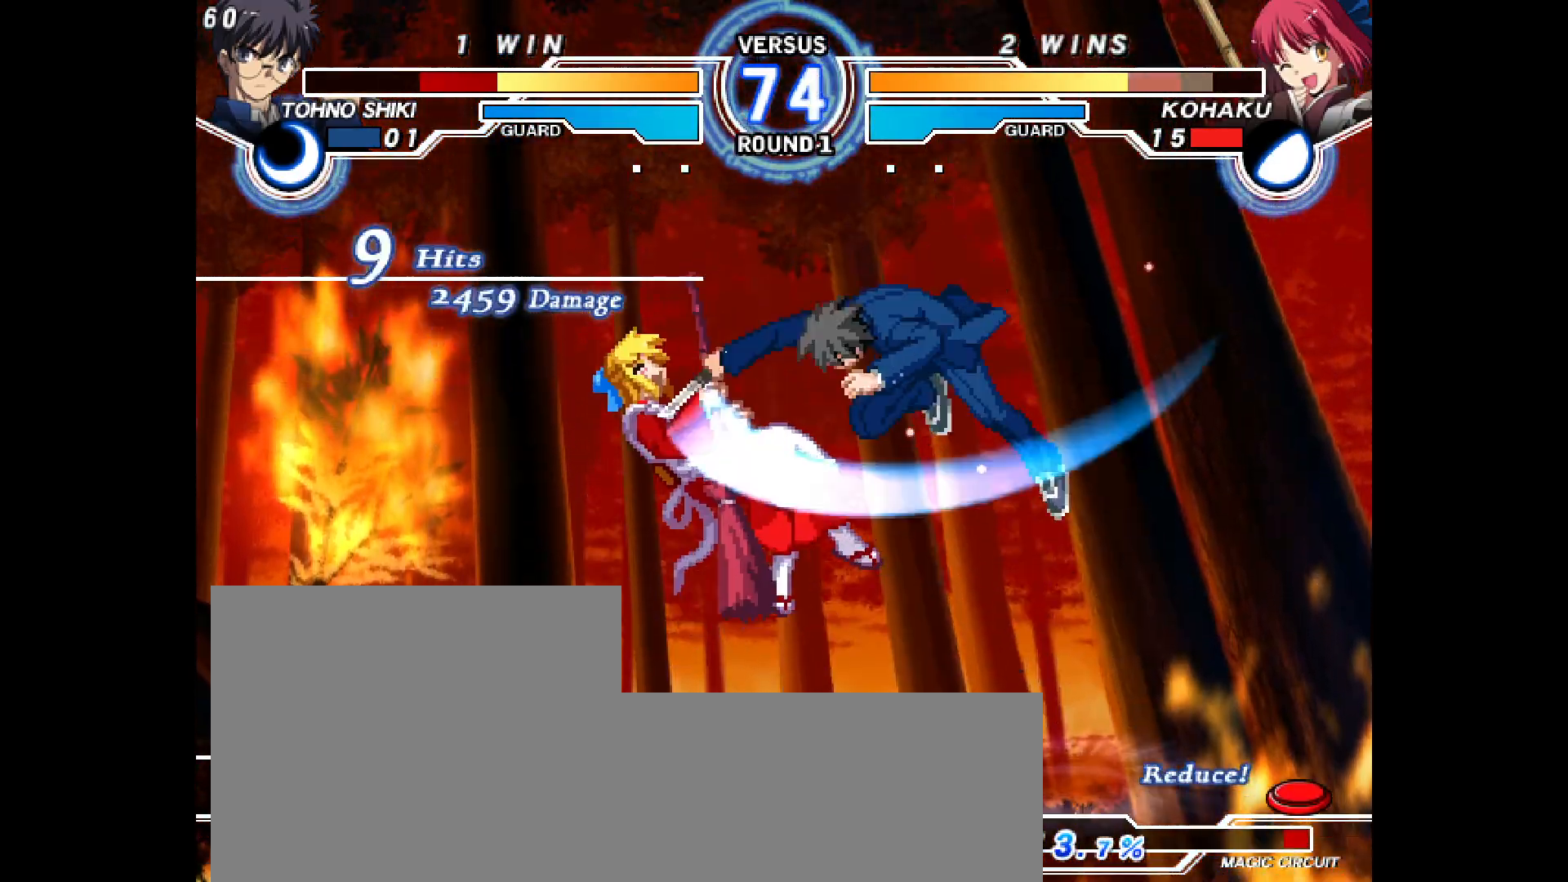
{"dt_ms": 500, "buttons": ["L2", "R2", "DPAD_LEFT"], "events": [[67, "DPAD_LEFT", "up"], [83, "L2", "up"], [83, "R2", "up"], [117, "L2", "down"], [117, "R2", "down"], [133, "DPAD_LEFT", "down"], [217, "DPAD_LEFT", "up"], [217, "R2", "up"], [233, "L2", "up"], [283, "DPAD_LEFT", "down"], [283, "L2", "down"], [283, "R2", "down"], [350, "DPAD_LEFT", "up"], [350, "L2", "up"], [350, "R2", "up"], [467, "DPAD_LEFT", "down"], [467, "L2", "down"], [467, "R2", "down"]]}
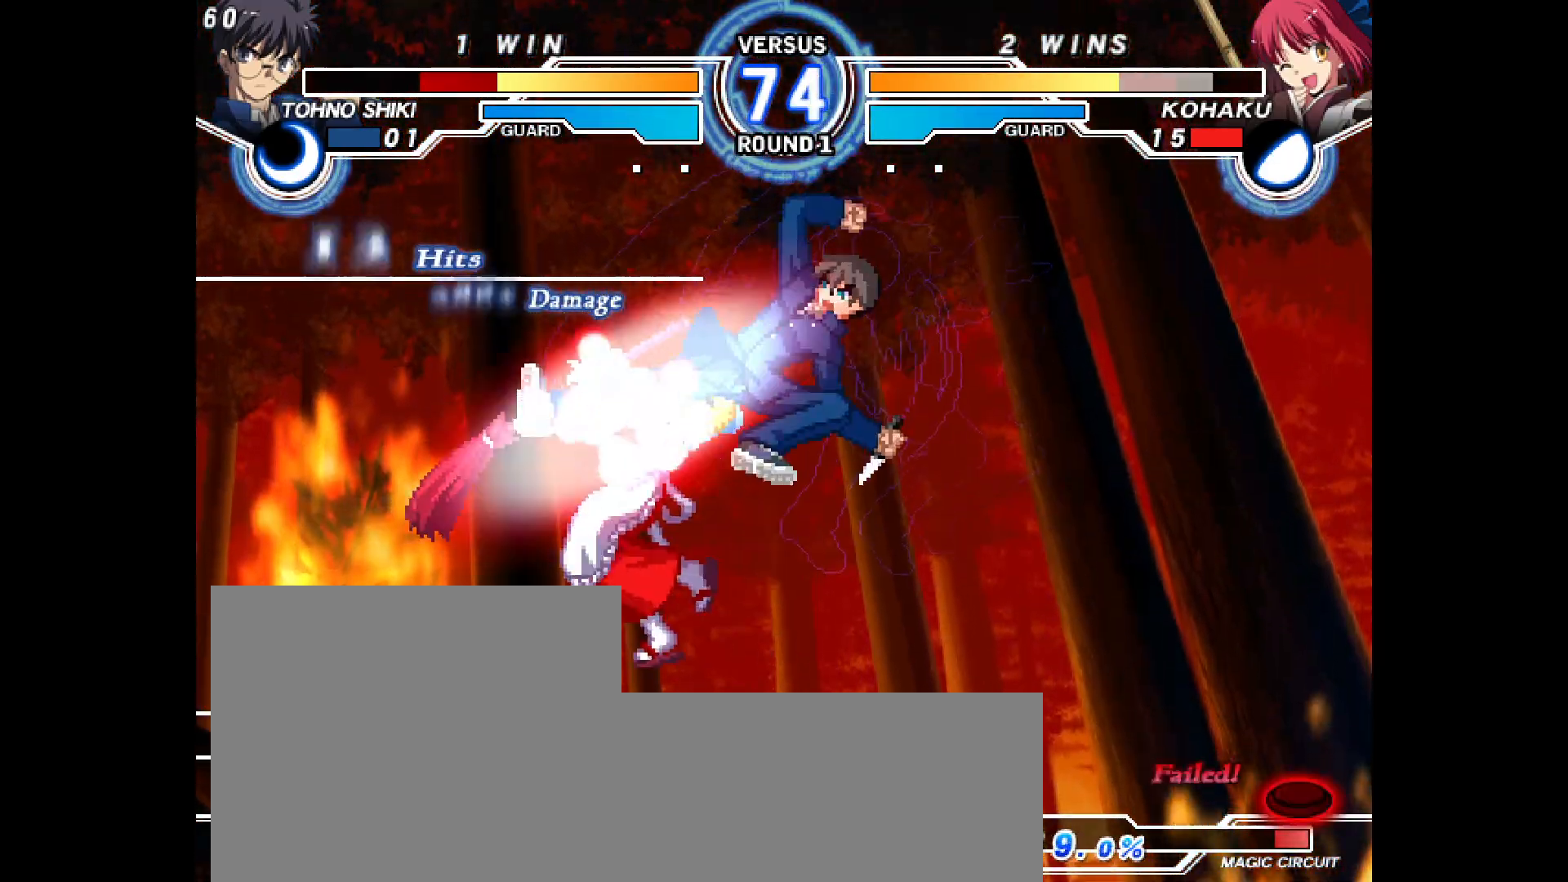
{"dt_ms": 500, "buttons": [], "events": [[200, "L2", "up"], [200, "R2", "up"], [217, "DPAD_LEFT", "up"], [333, "L2", "down"], [333, "R2", "down"], [350, "DPAD_LEFT", "down"], [450, "DPAD_LEFT", "up"], [467, "L2", "up"], [467, "R2", "up"]]}
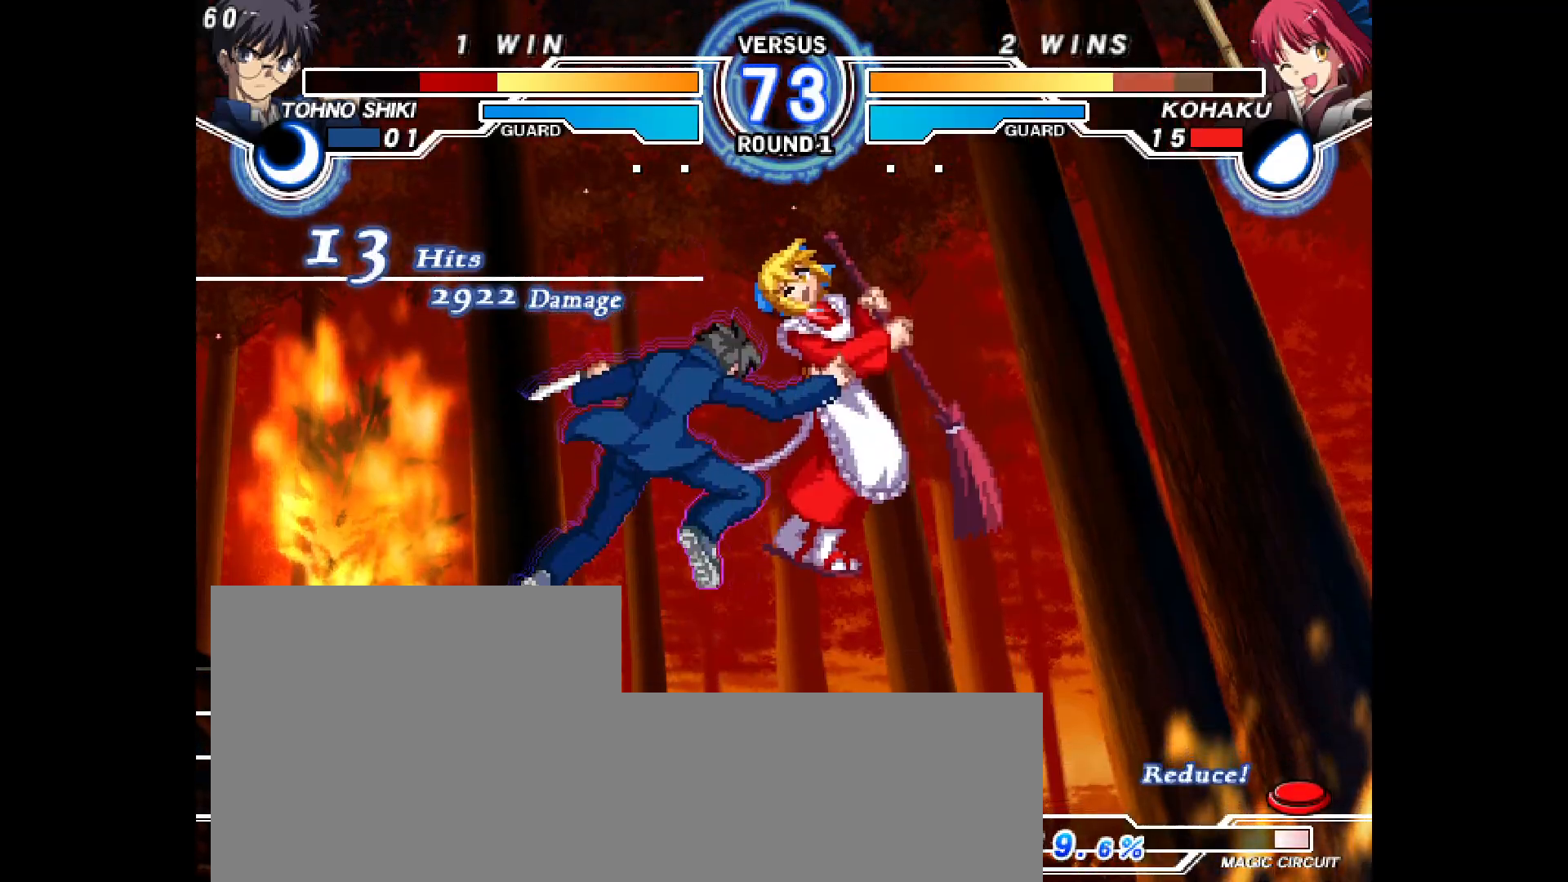
{"dt_ms": 500, "buttons": ["DPAD_LEFT"], "events": [[17, "DPAD_LEFT", "down"], [17, "L2", "down"], [17, "R2", "down"], [383, "L2", "up"], [417, "R2", "up"]]}
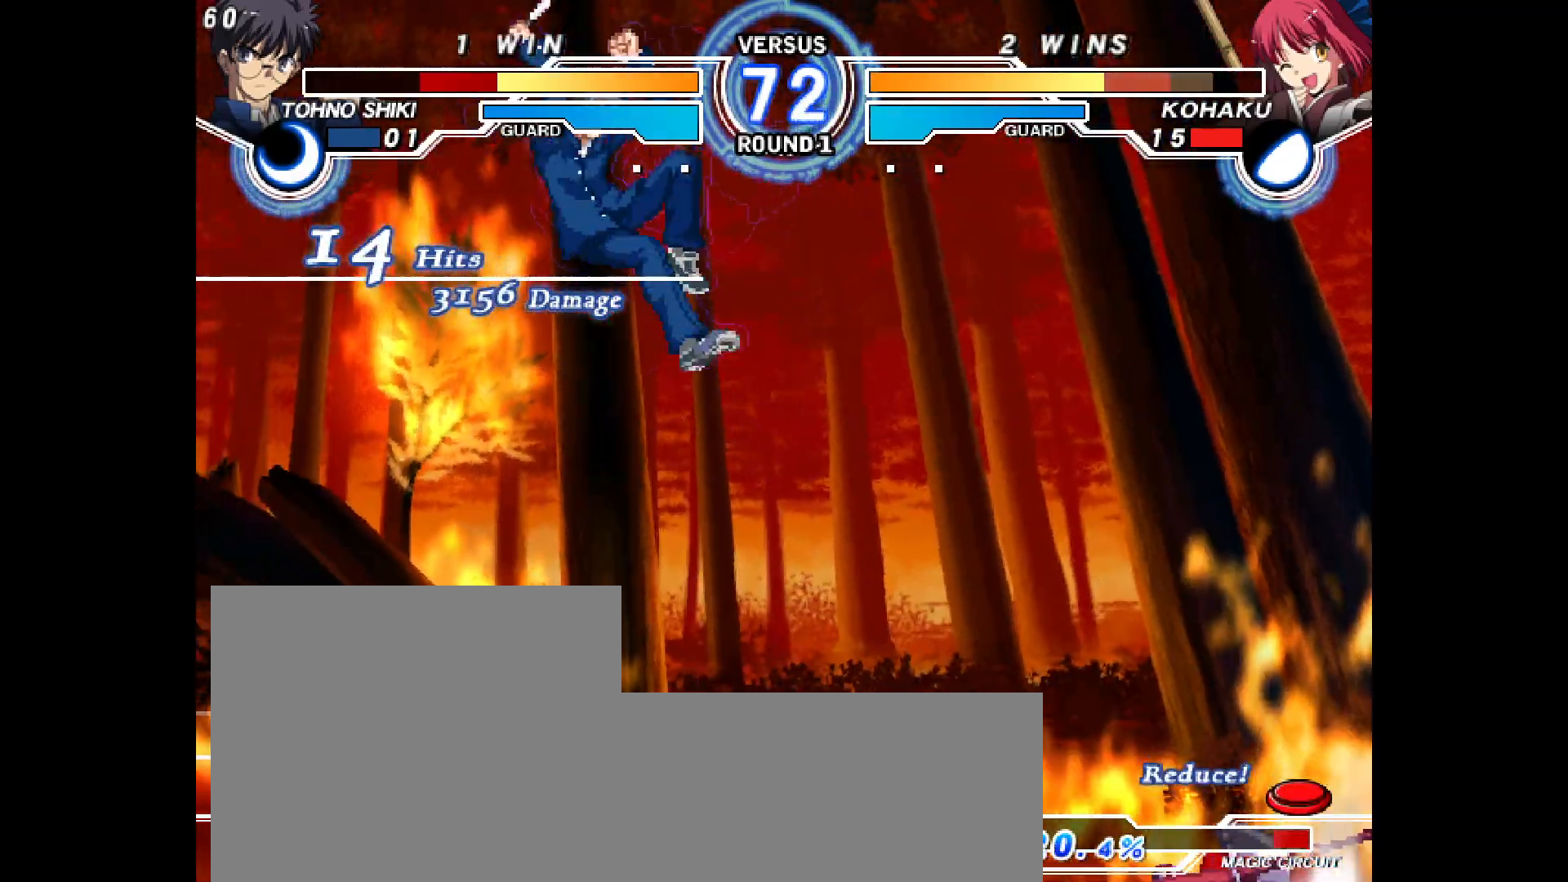
{"dt_ms": 500, "buttons": [], "events": [[50, "CROSS", "down"], [100, "CROSS", "up"], [250, "TRIANGLE", "down"], [317, "TRIANGLE", "up"], [350, "DPAD_LEFT", "up"]]}
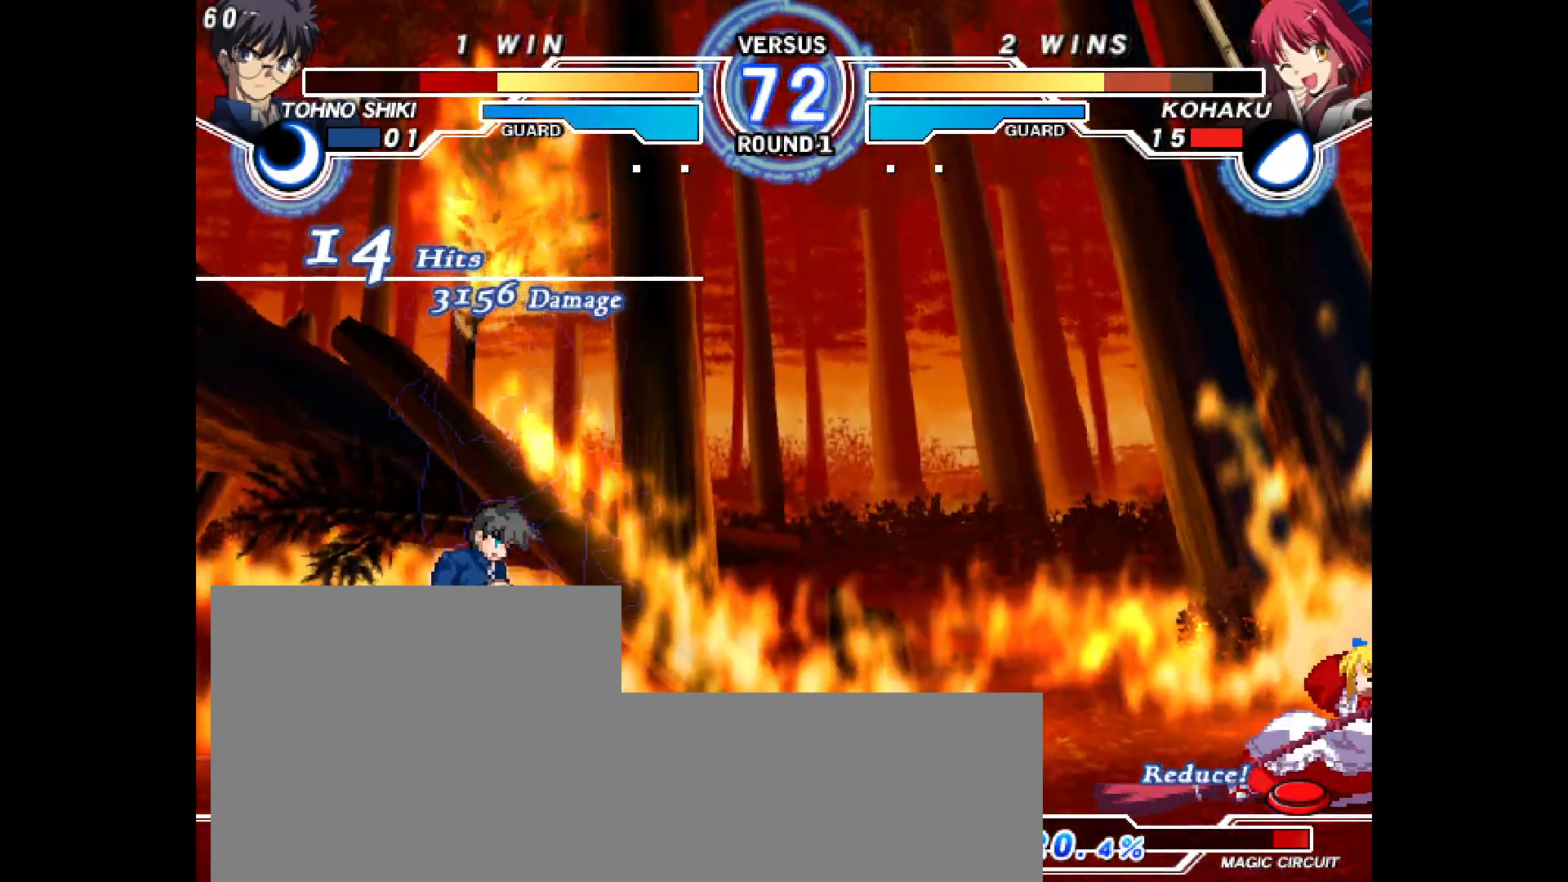
{"dt_ms": 500, "buttons": ["DPAD_RIGHT"], "events": [[67, "DPAD_LEFT", "down"], [100, "DPAD_UP", "down"], [233, "DPAD_LEFT", "up"], [250, "DPAD_UP", "up"], [283, "DPAD_RIGHT", "down"]]}
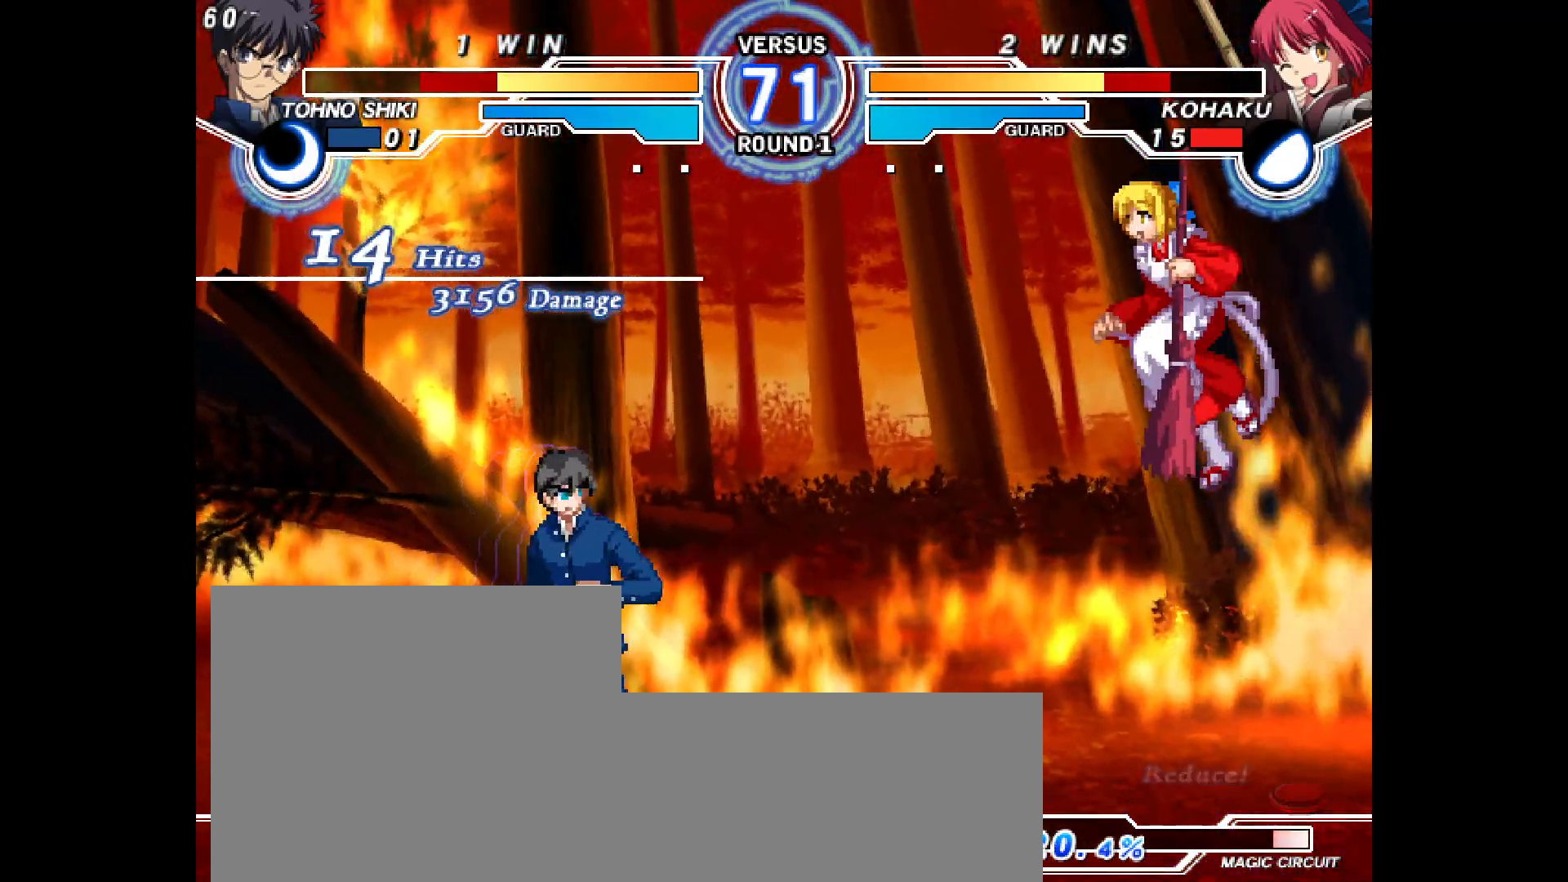
{"dt_ms": 1000, "buttons": ["DPAD_LEFT"]}
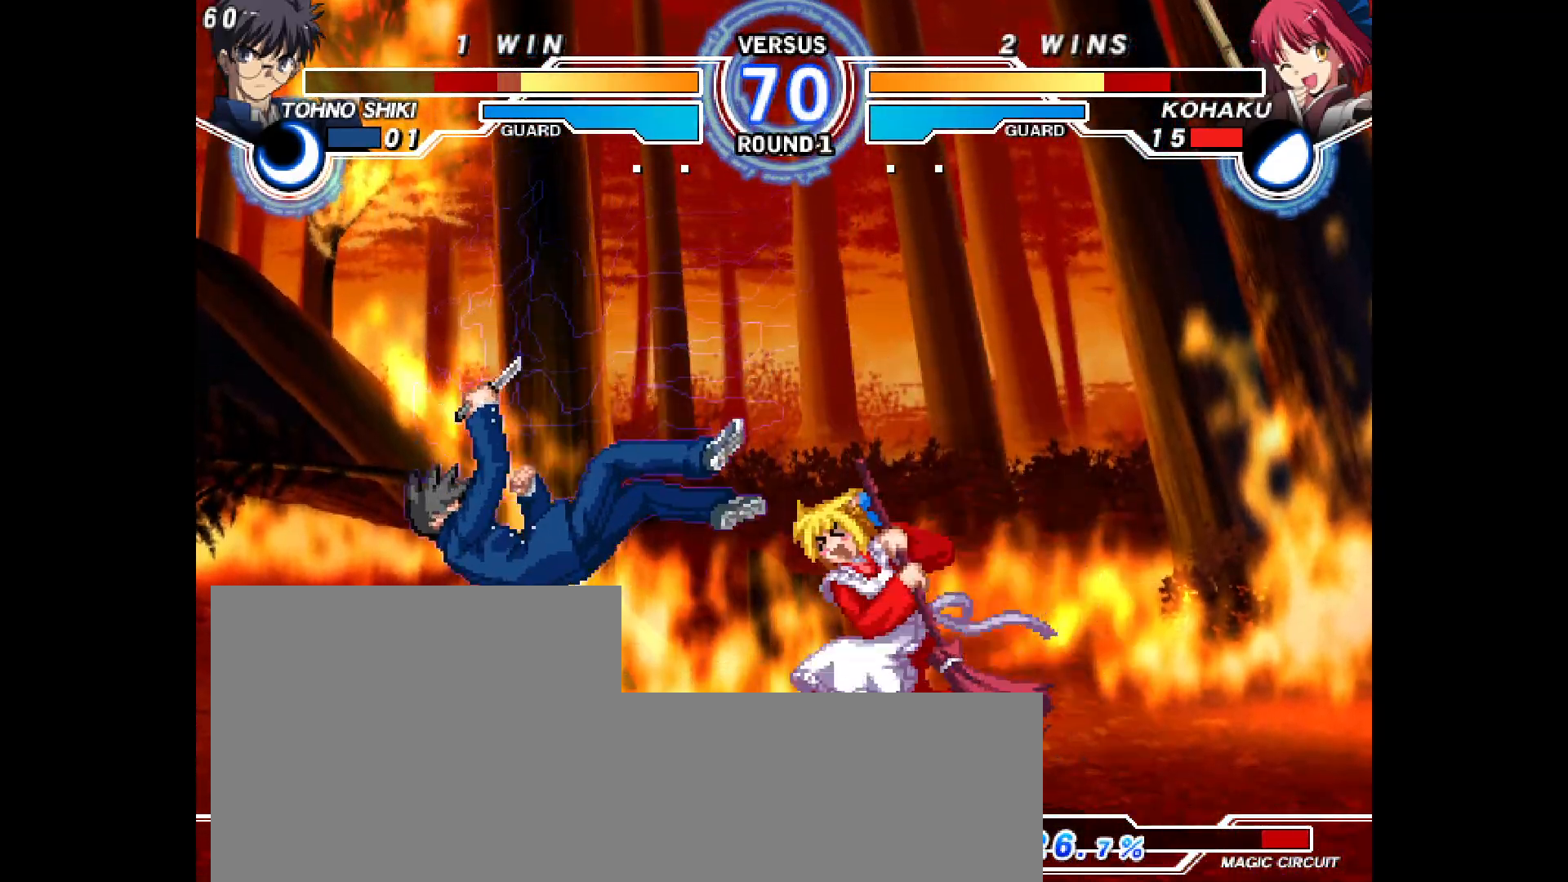
{"dt_ms": 500, "buttons": ["DPAD_DOWN"], "events": [[350, "DPAD_LEFT", "up"], [500, "DPAD_DOWN", "down"]]}
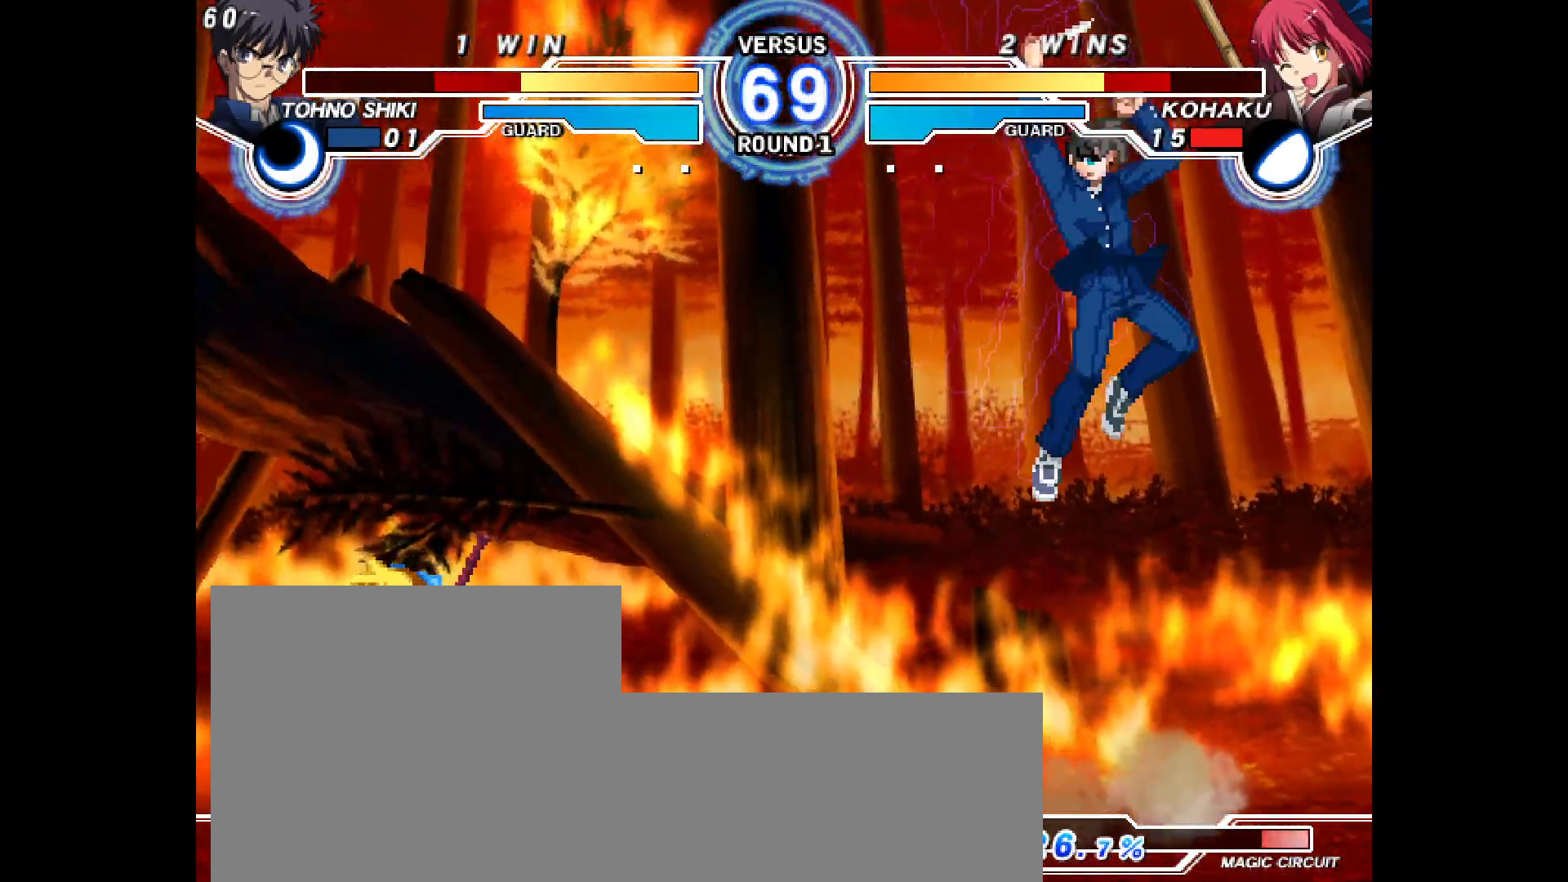
{"dt_ms": 500, "buttons": ["DPAD_LEFT"], "events": [[50, "DPAD_DOWN", "up"], [117, "DPAD_DOWN", "down"], [117, "L2", "down"], [183, "DPAD_DOWN", "up"], [183, "L2", "up"], [283, "DPAD_LEFT", "down"]]}
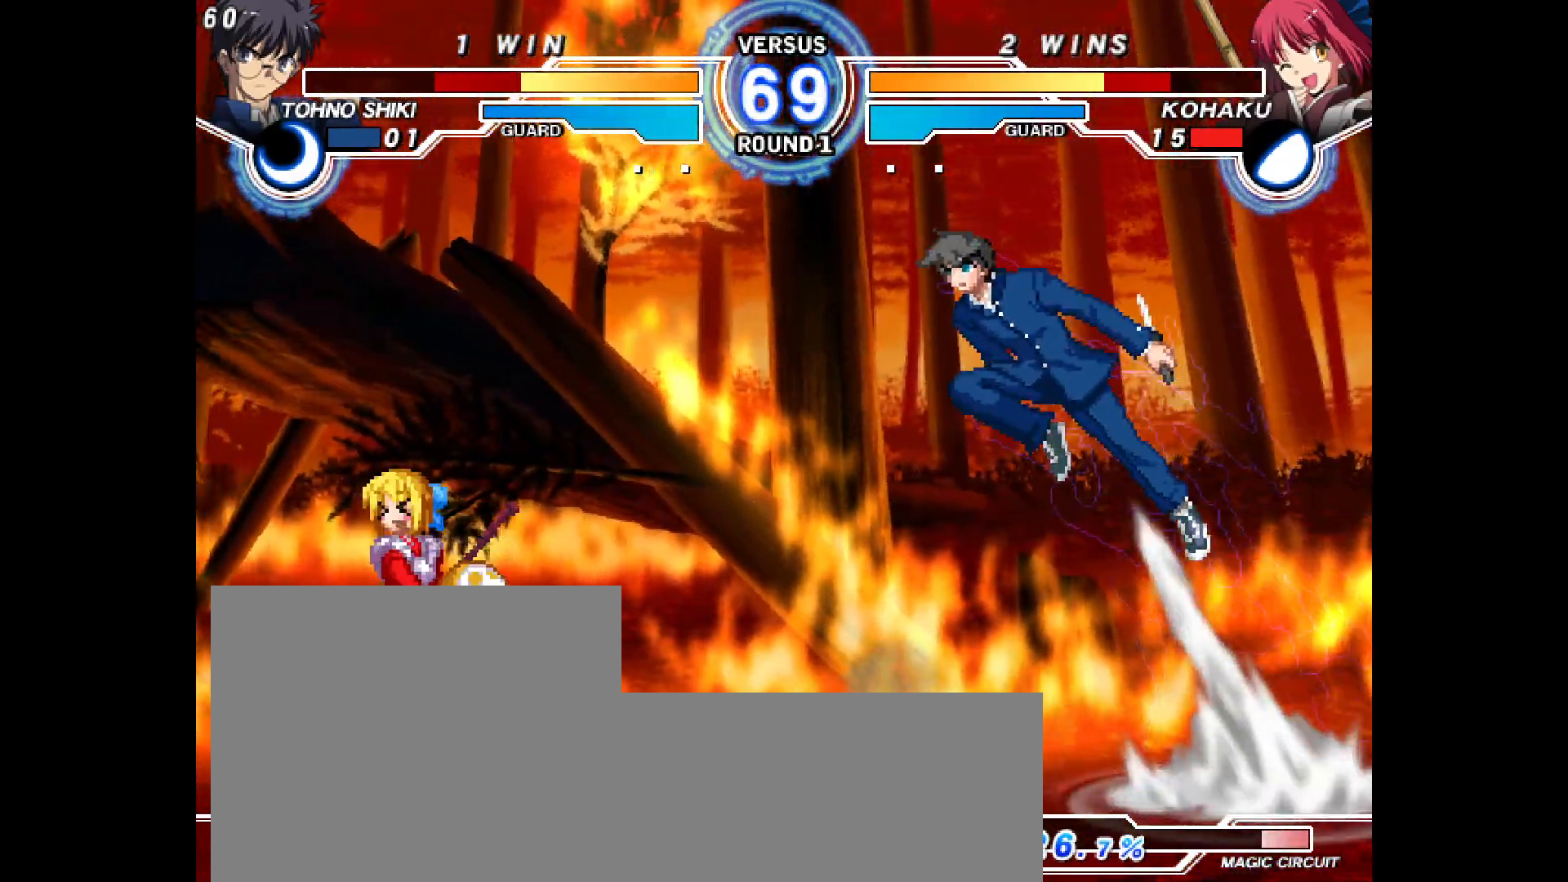
{"dt_ms": 500, "buttons": ["DPAD_LEFT"], "events": []}
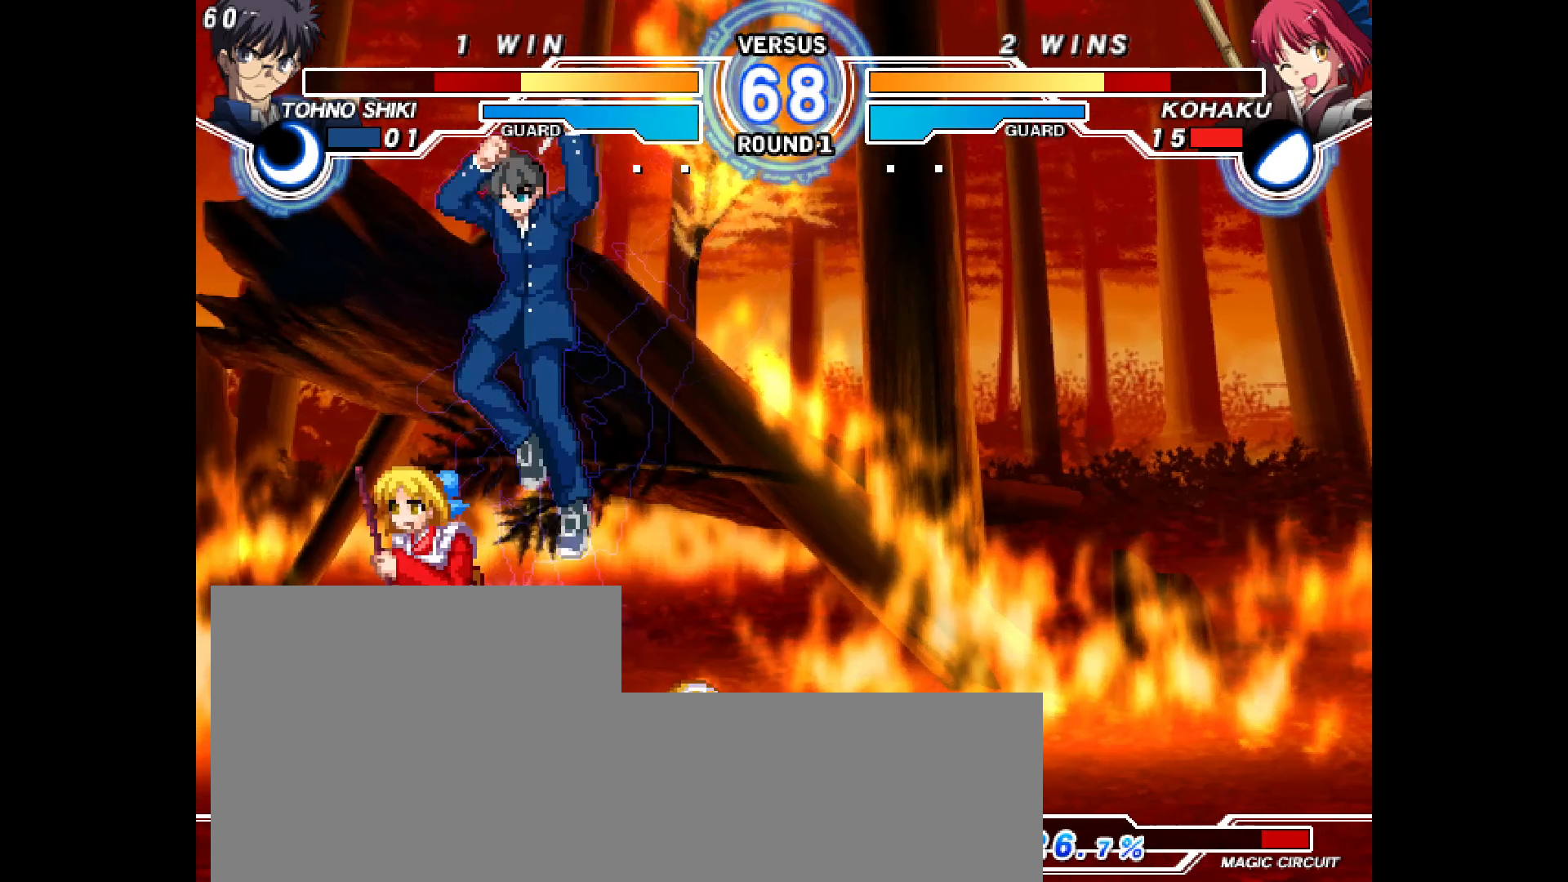
{"dt_ms": 500, "buttons": ["TRIANGLE", "DPAD_LEFT"], "events": [[83, "TRIANGLE", "down"], [117, "CROSS", "down"], [117, "TRIANGLE", "up"], [183, "CROSS", "up"], [467, "TRIANGLE", "down"]]}
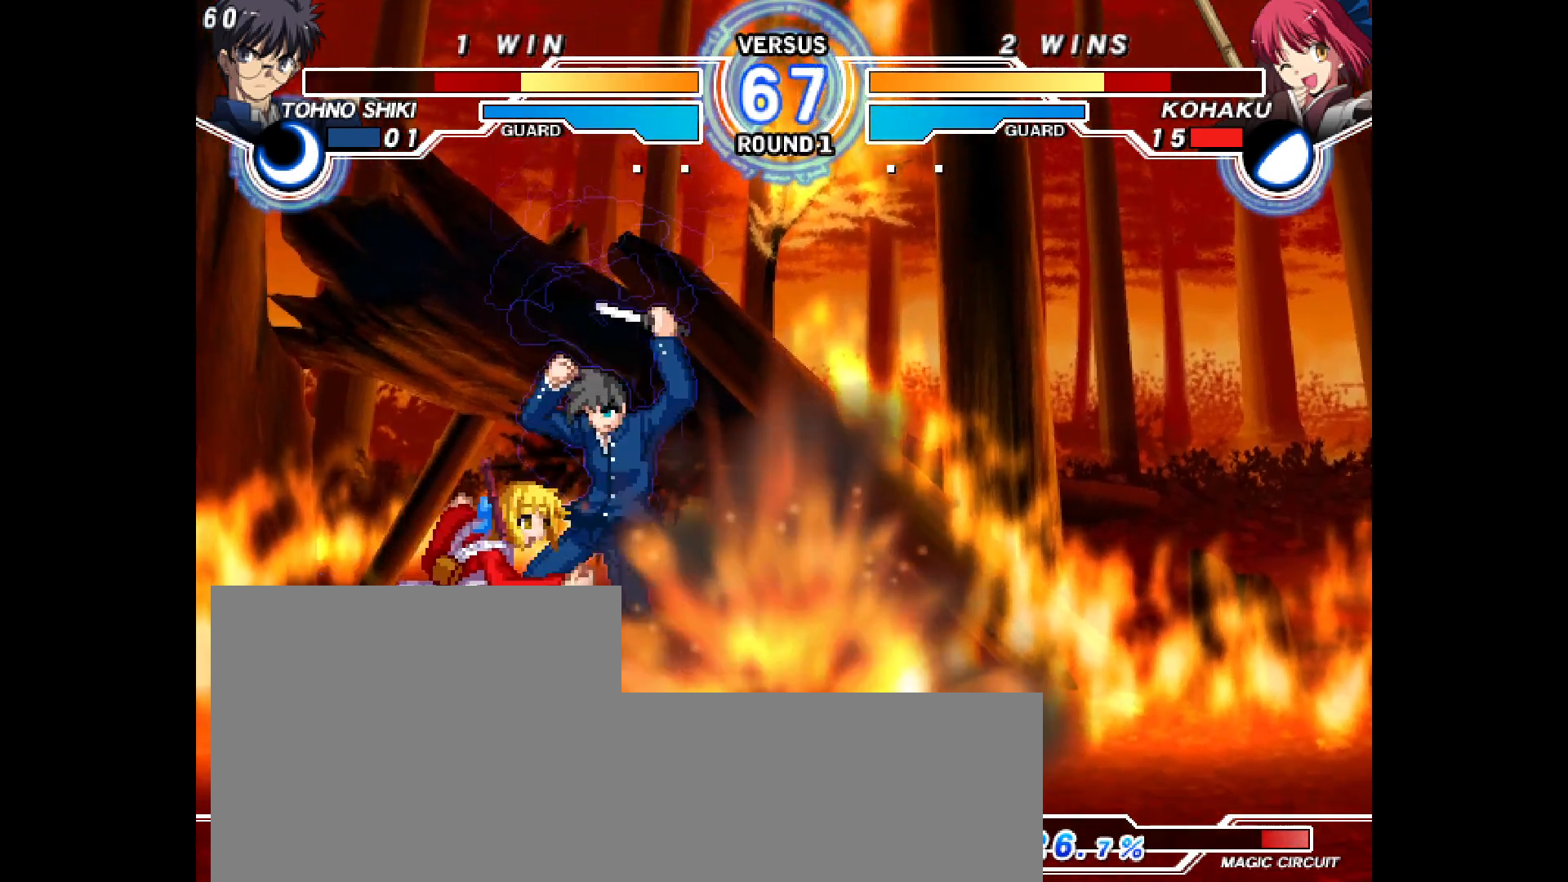
{"dt_ms": 500, "buttons": ["DPAD_DOWN", "DPAD_LEFT"], "events": [[17, "TRIANGLE", "up"], [133, "DPAD_DOWN", "down"]]}
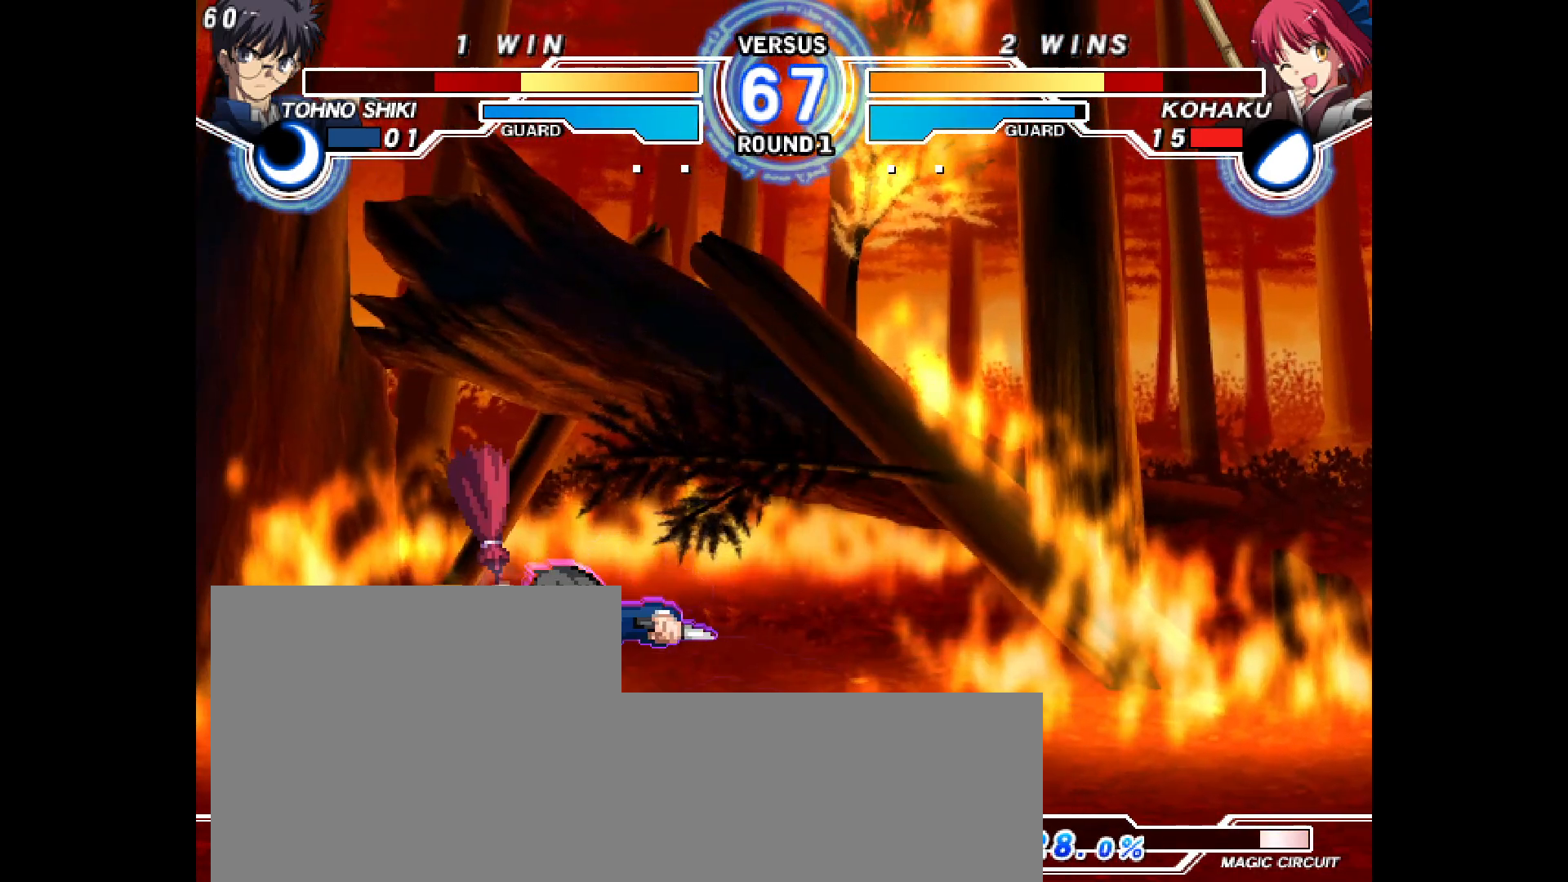
{"dt_ms": 500, "buttons": ["DPAD_LEFT"], "events": [[467, "DPAD_DOWN", "up"]]}
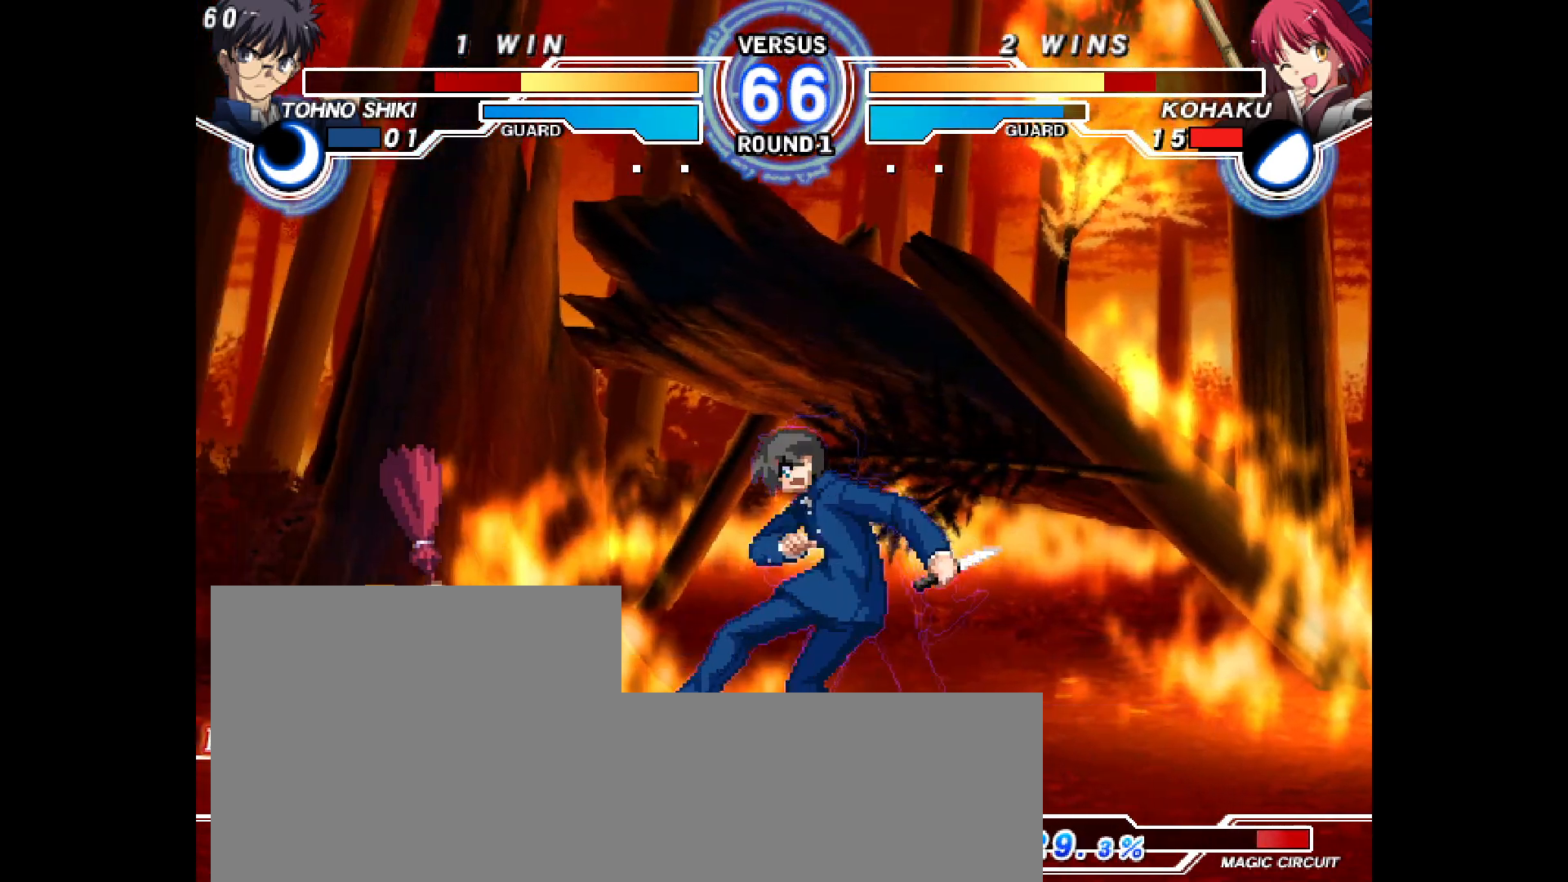
{"dt_ms": 500, "buttons": ["DPAD_DOWN", "DPAD_LEFT"], "events": [[267, "DPAD_DOWN", "down"], [267, "DPAD_UP", "down"], [300, "DPAD_DOWN", "up"], [300, "DPAD_UP", "up"], [350, "DPAD_DOWN", "down"]]}
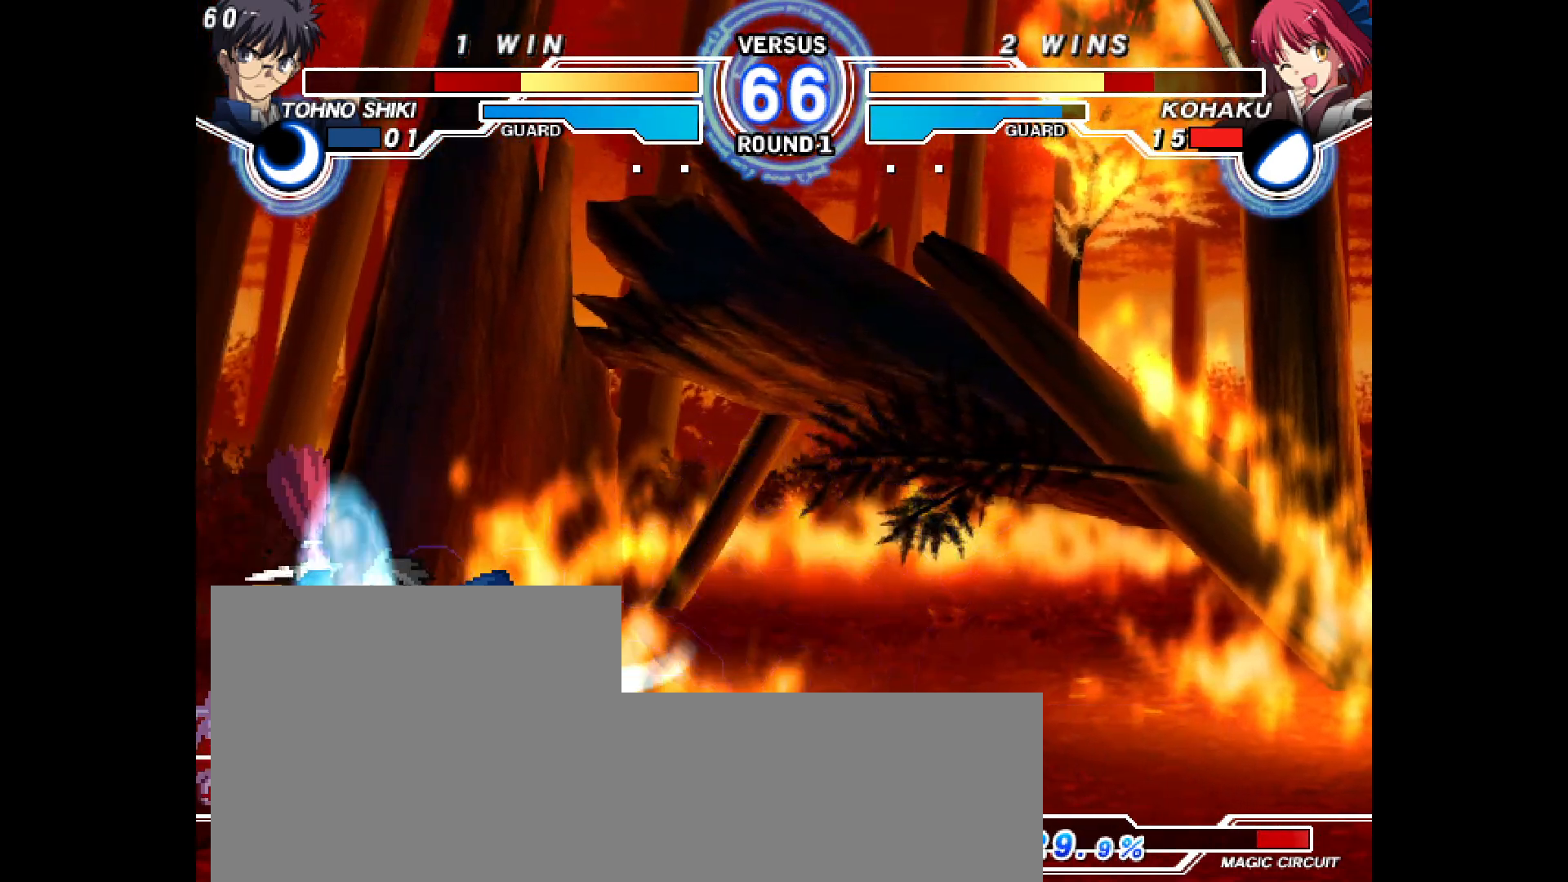
{"dt_ms": 500, "buttons": ["DPAD_DOWN", "DPAD_LEFT"], "events": []}
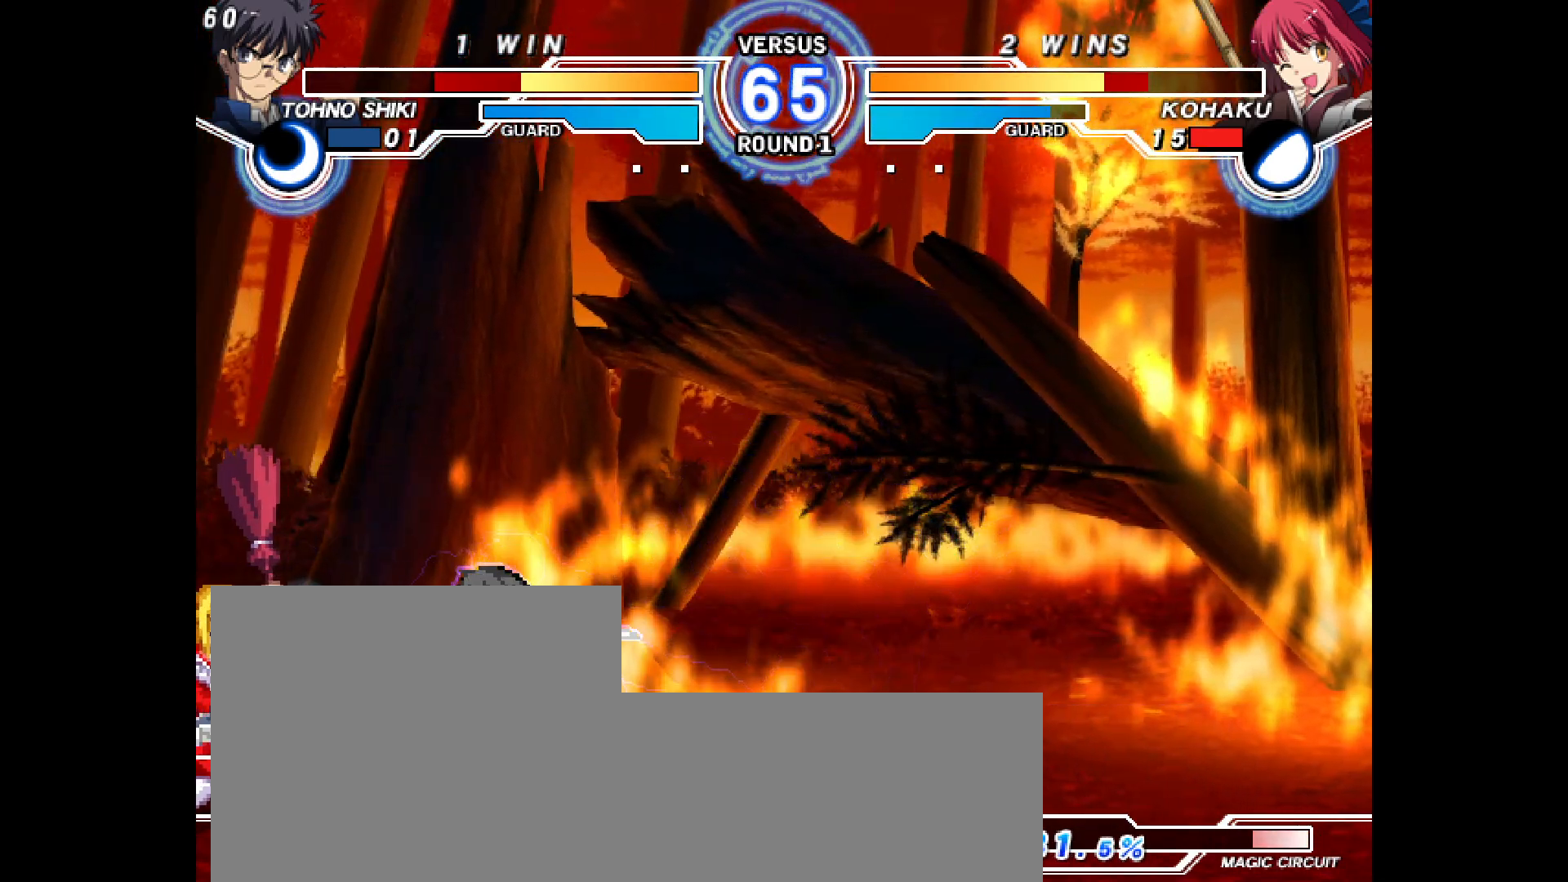
{"dt_ms": 500, "buttons": ["DPAD_LEFT"], "events": [[217, "DPAD_DOWN", "up"], [233, "DPAD_LEFT", "up"], [317, "DPAD_RIGHT", "down"], [317, "DPAD_UP", "down"], [450, "DPAD_LEFT", "down"], [450, "DPAD_RIGHT", "up"], [450, "DPAD_UP", "up"]]}
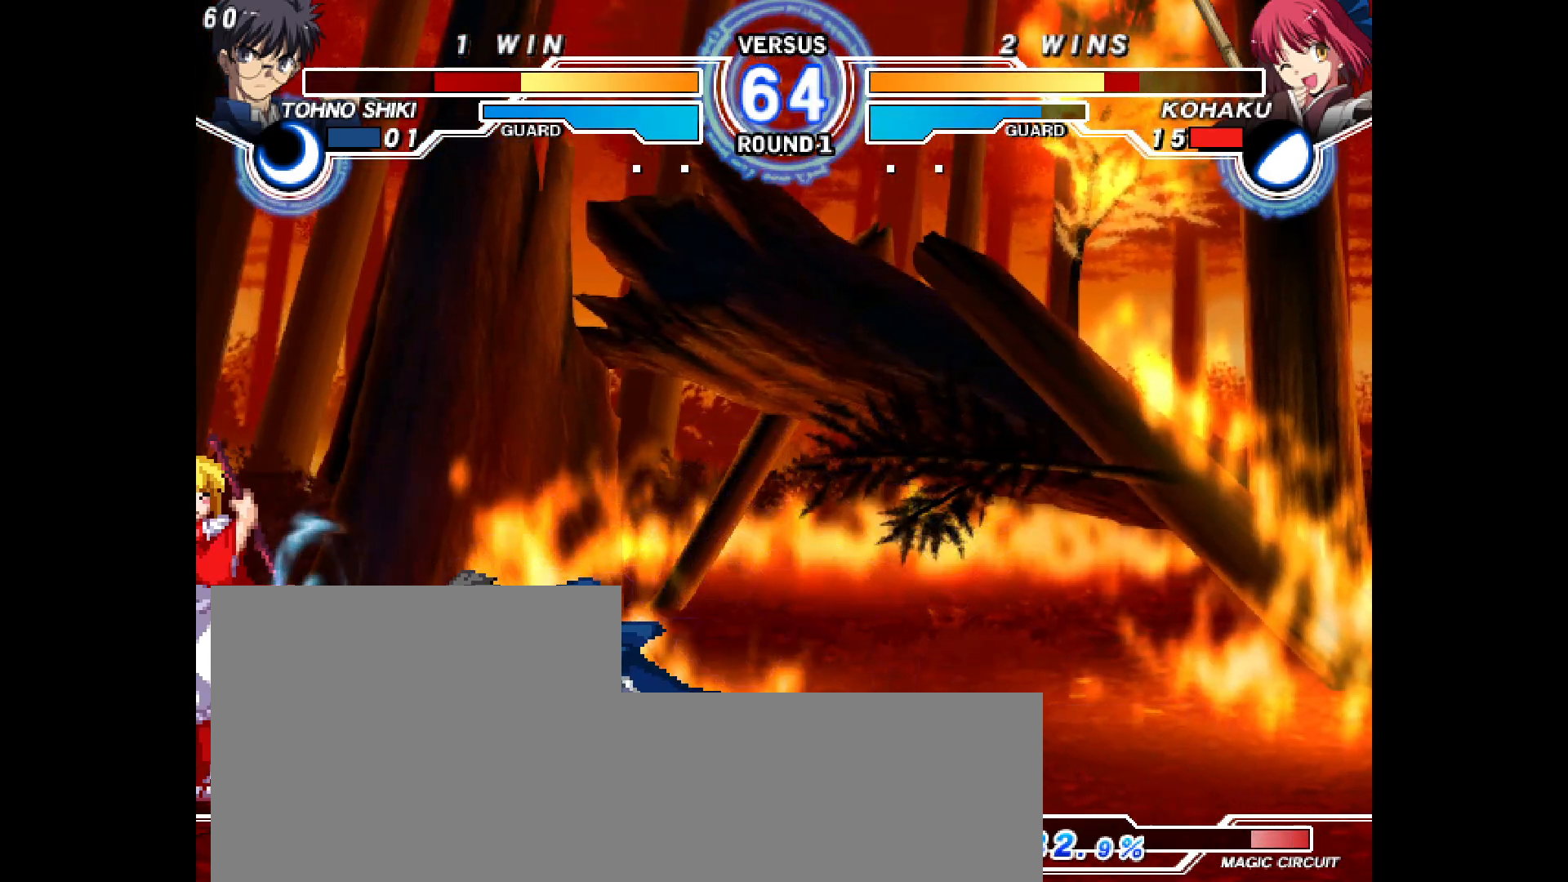
{"dt_ms": 500, "buttons": ["DPAD_UP", "DPAD_LEFT"], "events": [[300, "SQUARE", "down"], [317, "SQUARE", "up"], [383, "DPAD_UP", "down"]]}
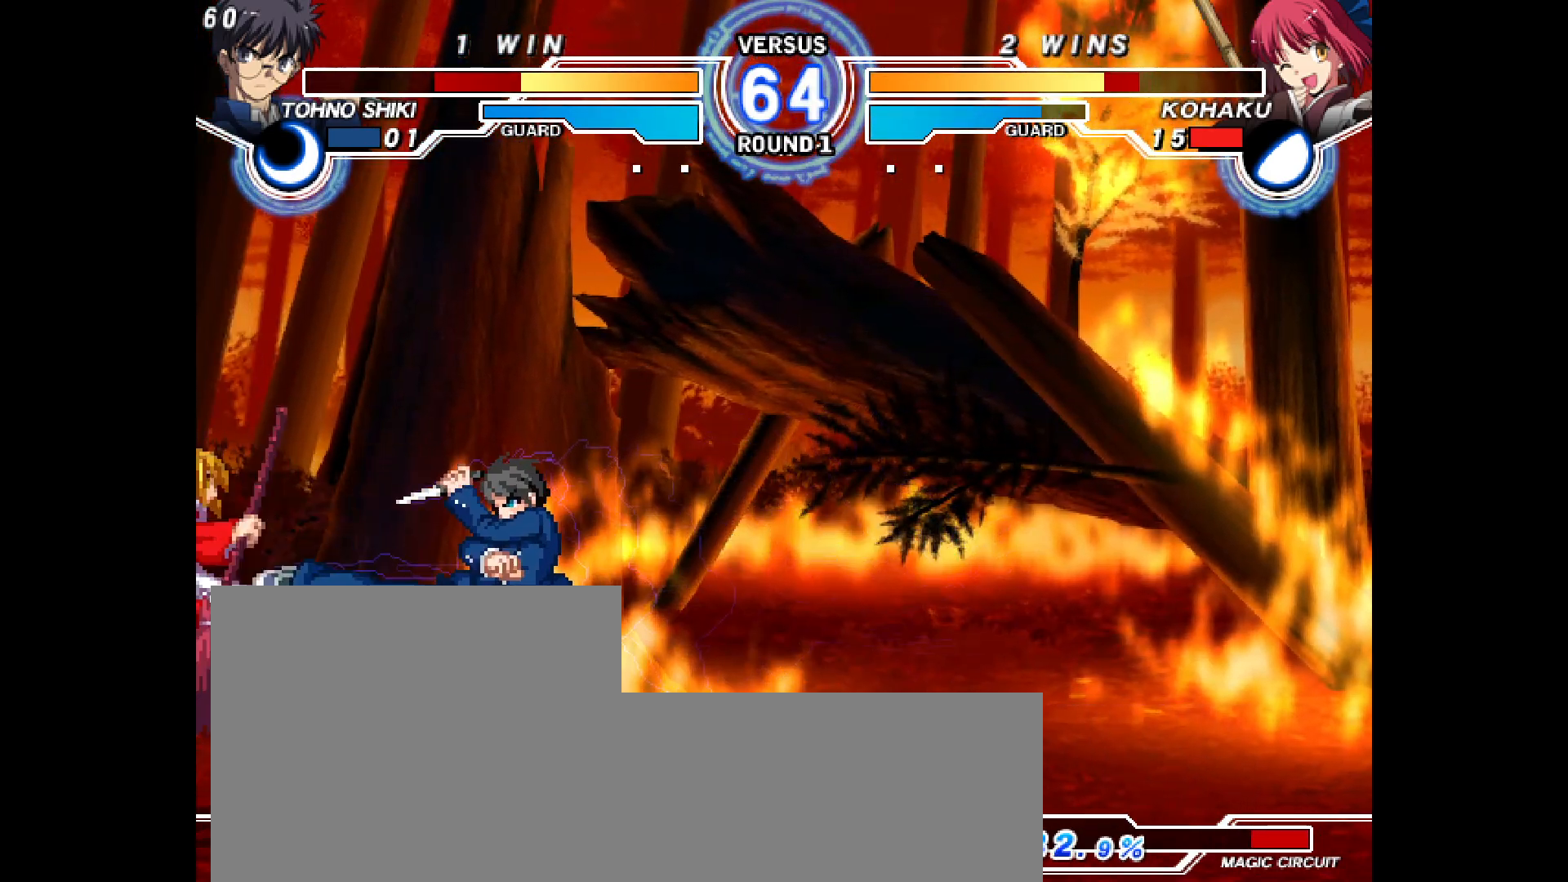
{"dt_ms": 500, "buttons": [], "events": [[67, "DPAD_UP", "up"], [400, "DPAD_LEFT", "up"]]}
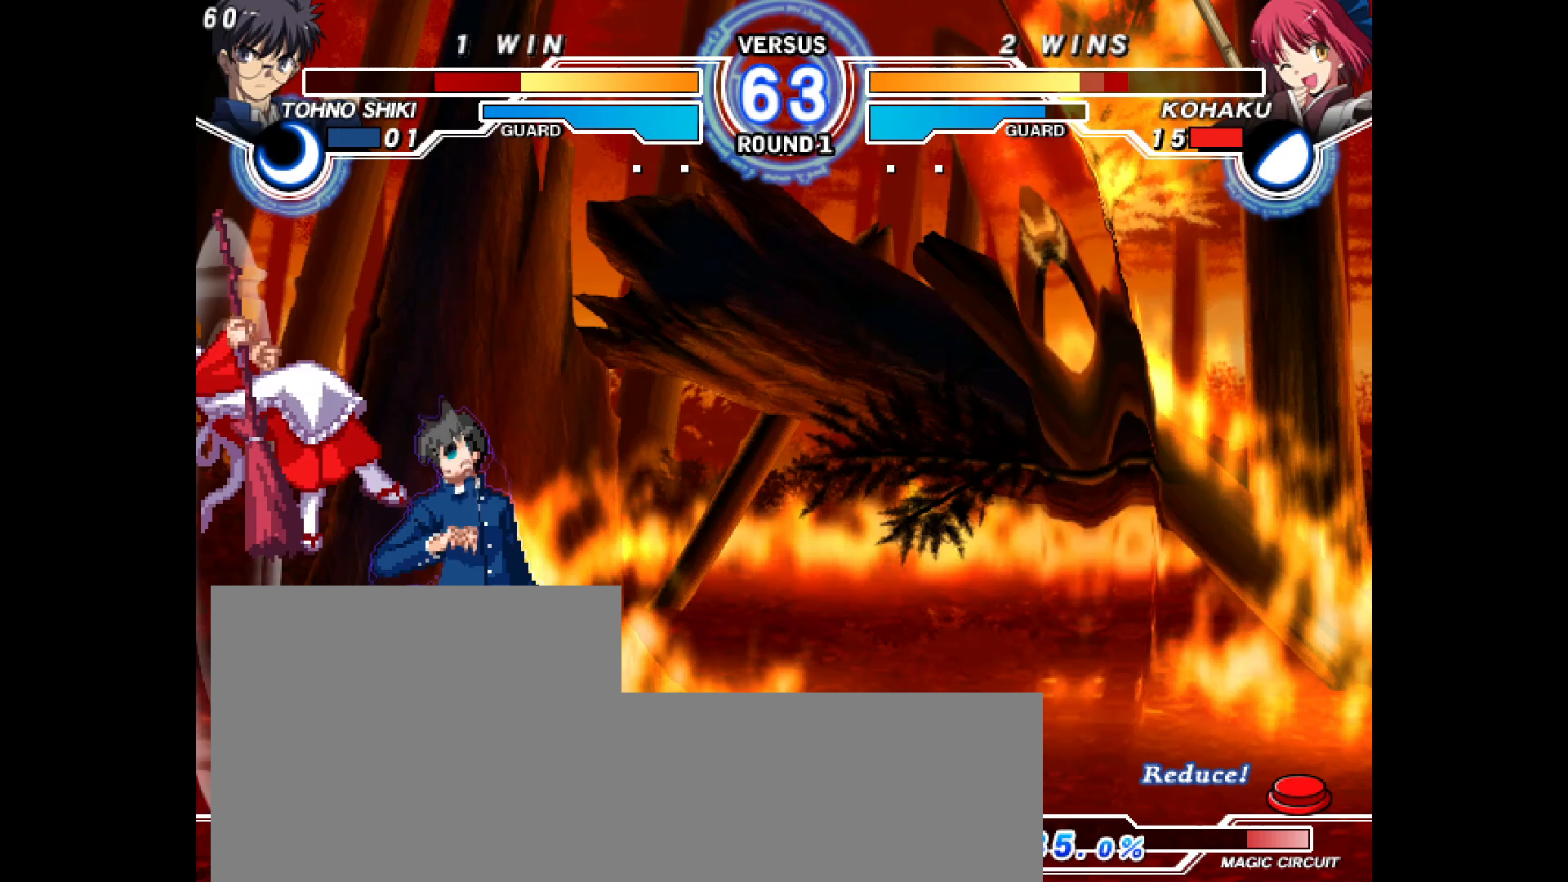
{"dt_ms": 500, "buttons": [], "events": [[200, "DPAD_LEFT", "down"], [200, "L2", "down"], [217, "R2", "down"], [400, "DPAD_LEFT", "up"], [417, "L2", "up"], [433, "R2", "up"]]}
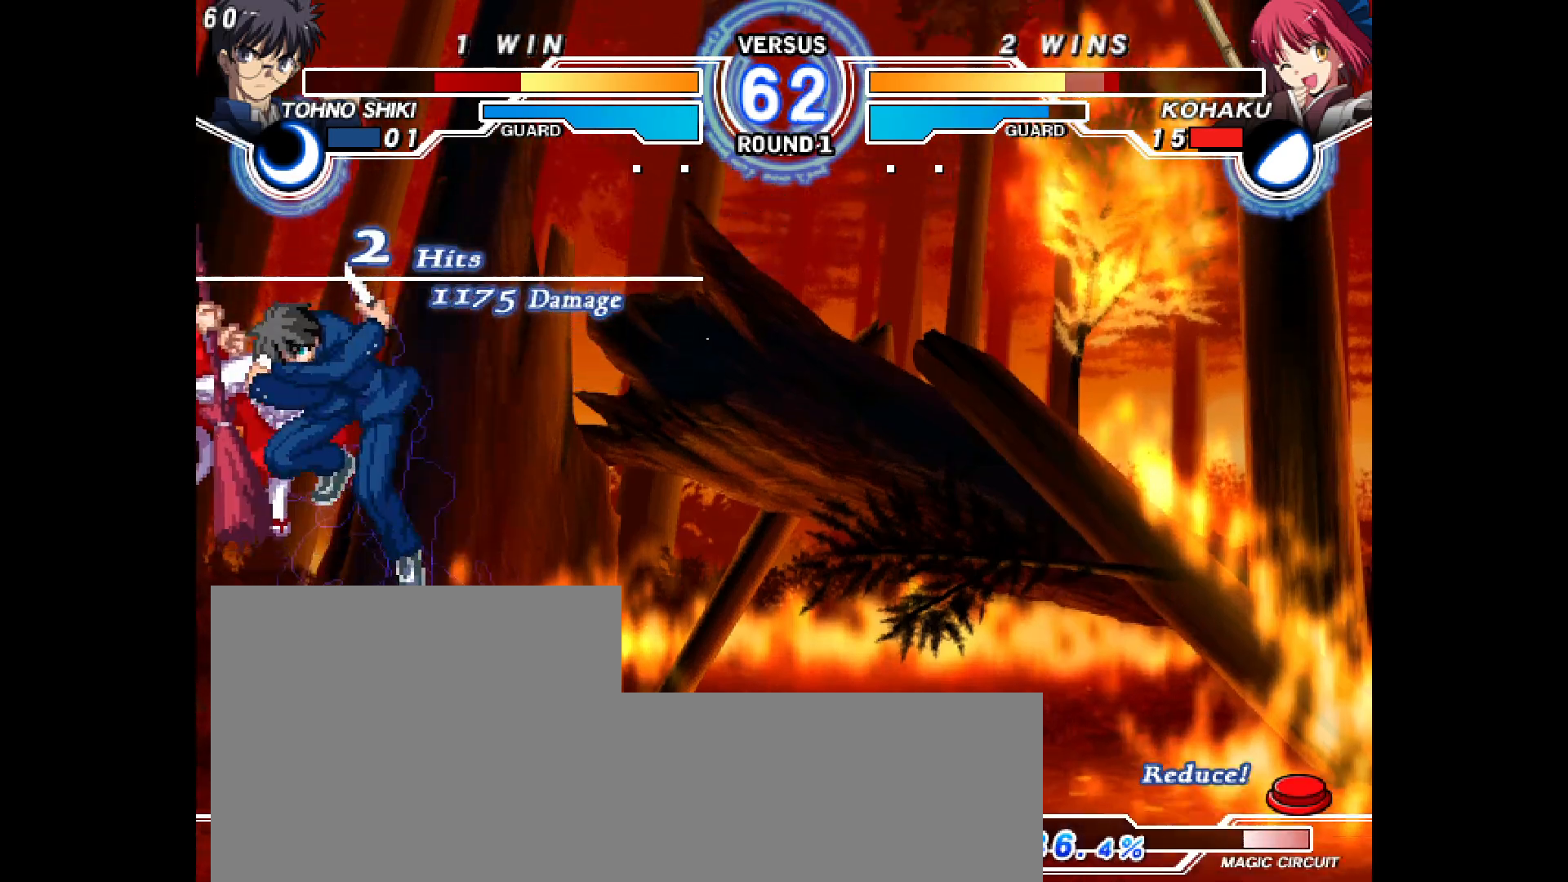
{"dt_ms": 500, "buttons": [], "events": [[33, "DPAD_LEFT", "down"], [50, "L2", "down"], [50, "R2", "down"], [217, "DPAD_LEFT", "up"], [217, "L2", "up"], [233, "R2", "up"], [300, "DPAD_LEFT", "down"], [300, "R2", "down"], [317, "L2", "down"], [400, "DPAD_LEFT", "up"], [400, "L2", "up"], [417, "R2", "up"]]}
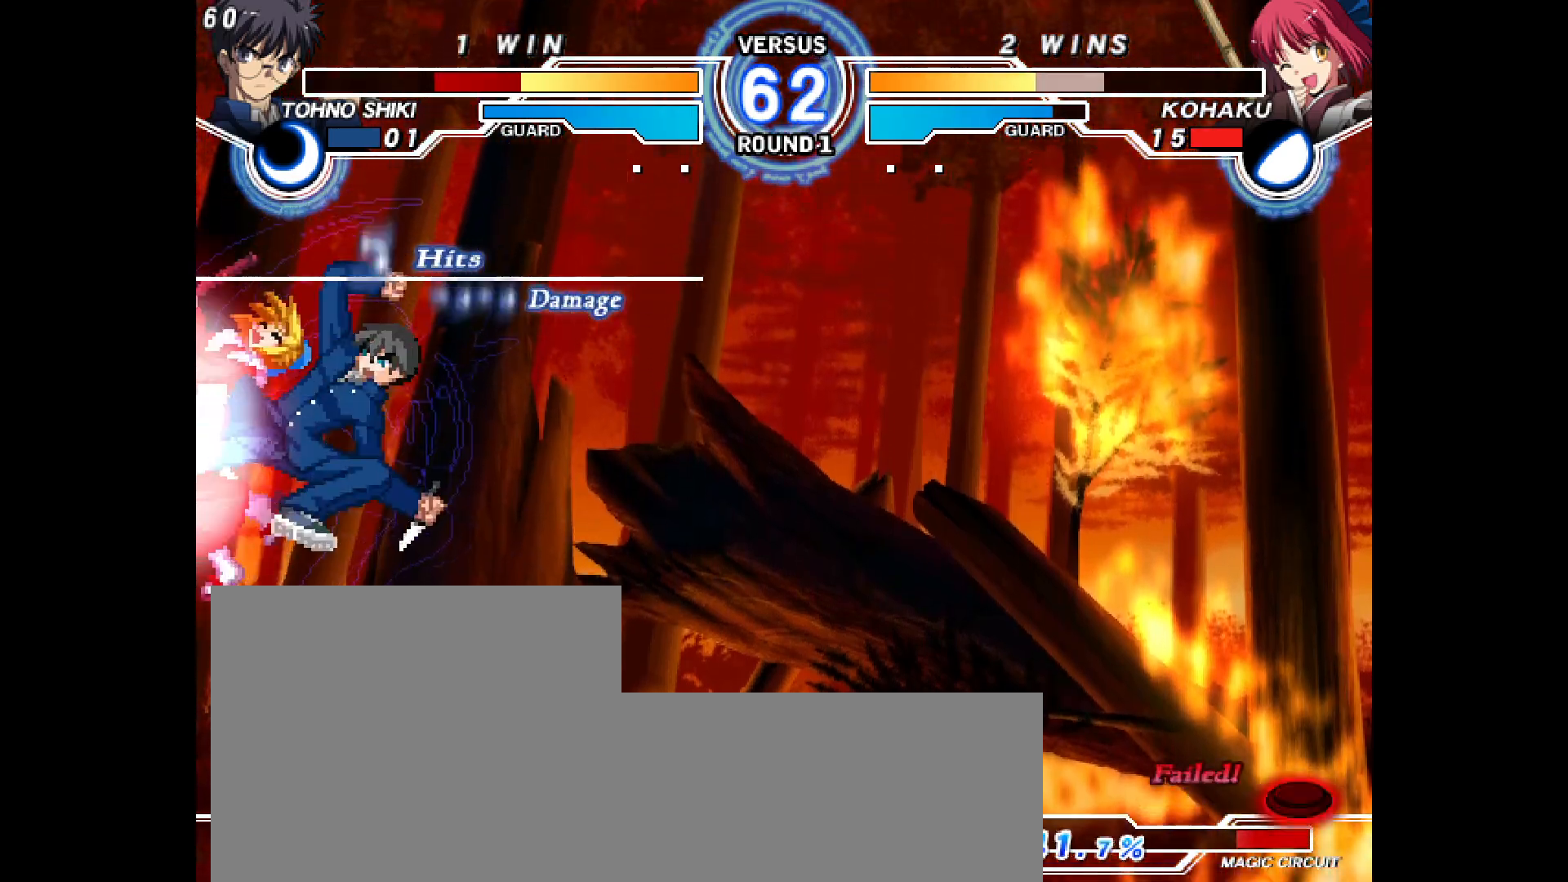
{"dt_ms": 500, "buttons": ["L2", "R2"], "events": [[17, "DPAD_LEFT", "down"], [17, "L2", "down"], [17, "R2", "down"], [200, "DPAD_LEFT", "up"], [200, "L2", "up"], [217, "R2", "up"], [333, "DPAD_LEFT", "down"], [333, "L2", "down"], [333, "R2", "down"], [483, "DPAD_LEFT", "up"]]}
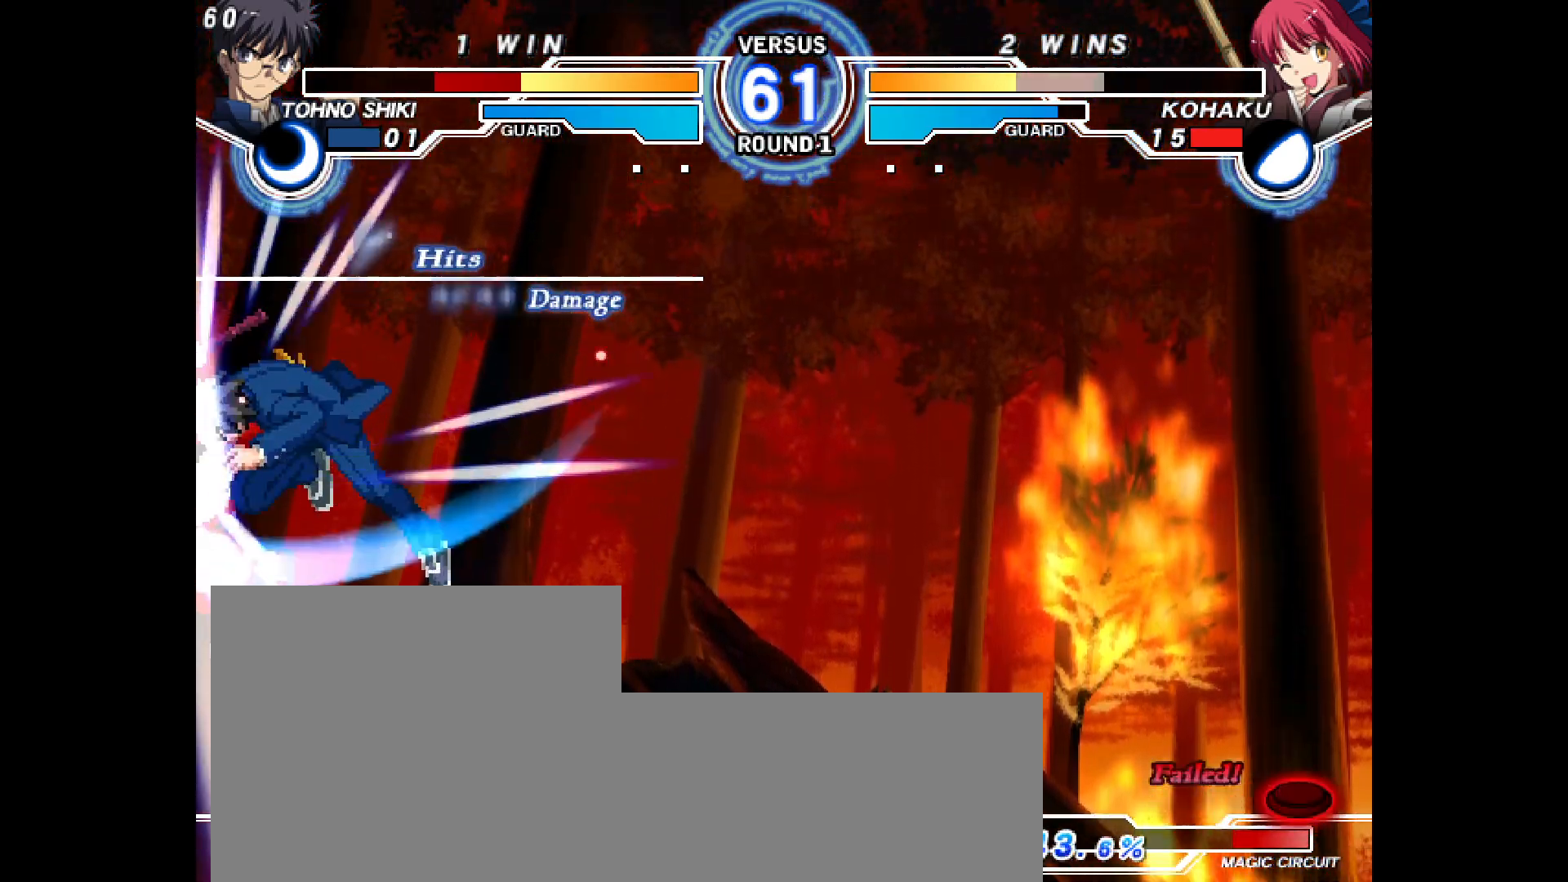
{"dt_ms": 500, "buttons": ["L2", "R2", "DPAD_LEFT"], "events": [[17, "L2", "up"], [33, "R2", "up"], [67, "DPAD_LEFT", "down"], [67, "R2", "down"], [83, "L2", "down"], [167, "DPAD_LEFT", "up"], [167, "L2", "up"], [167, "R2", "up"], [317, "DPAD_LEFT", "down"], [317, "L2", "down"], [317, "R2", "down"]]}
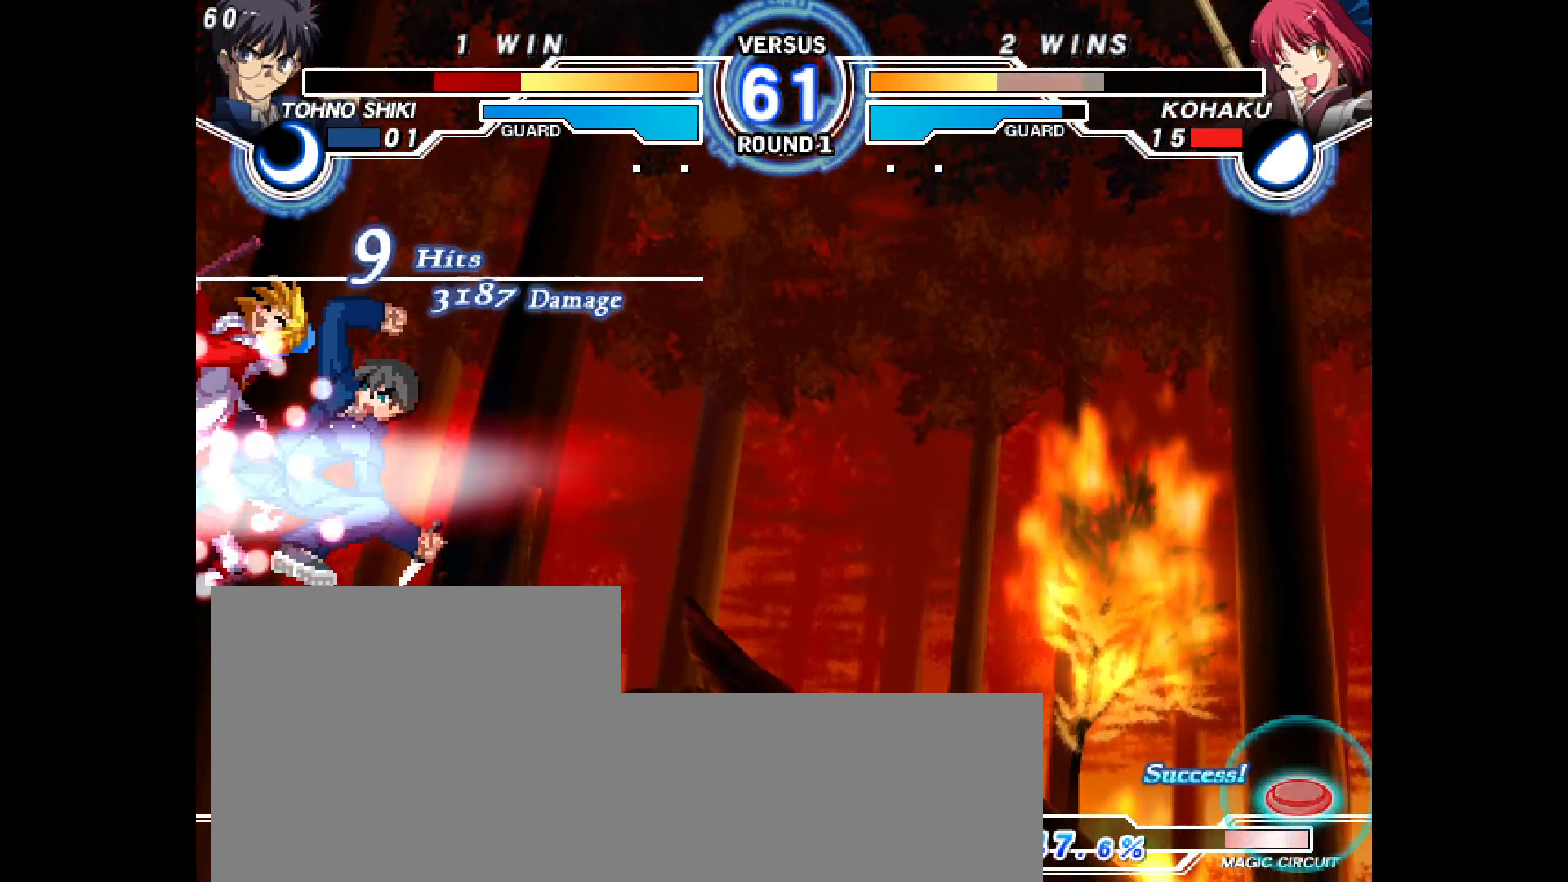
{"dt_ms": 500, "buttons": ["L2", "R2", "DPAD_LEFT"], "events": [[50, "DPAD_LEFT", "up"], [50, "L2", "up"], [67, "R2", "up"], [250, "L2", "down"], [250, "R2", "down"], [267, "DPAD_LEFT", "down"]]}
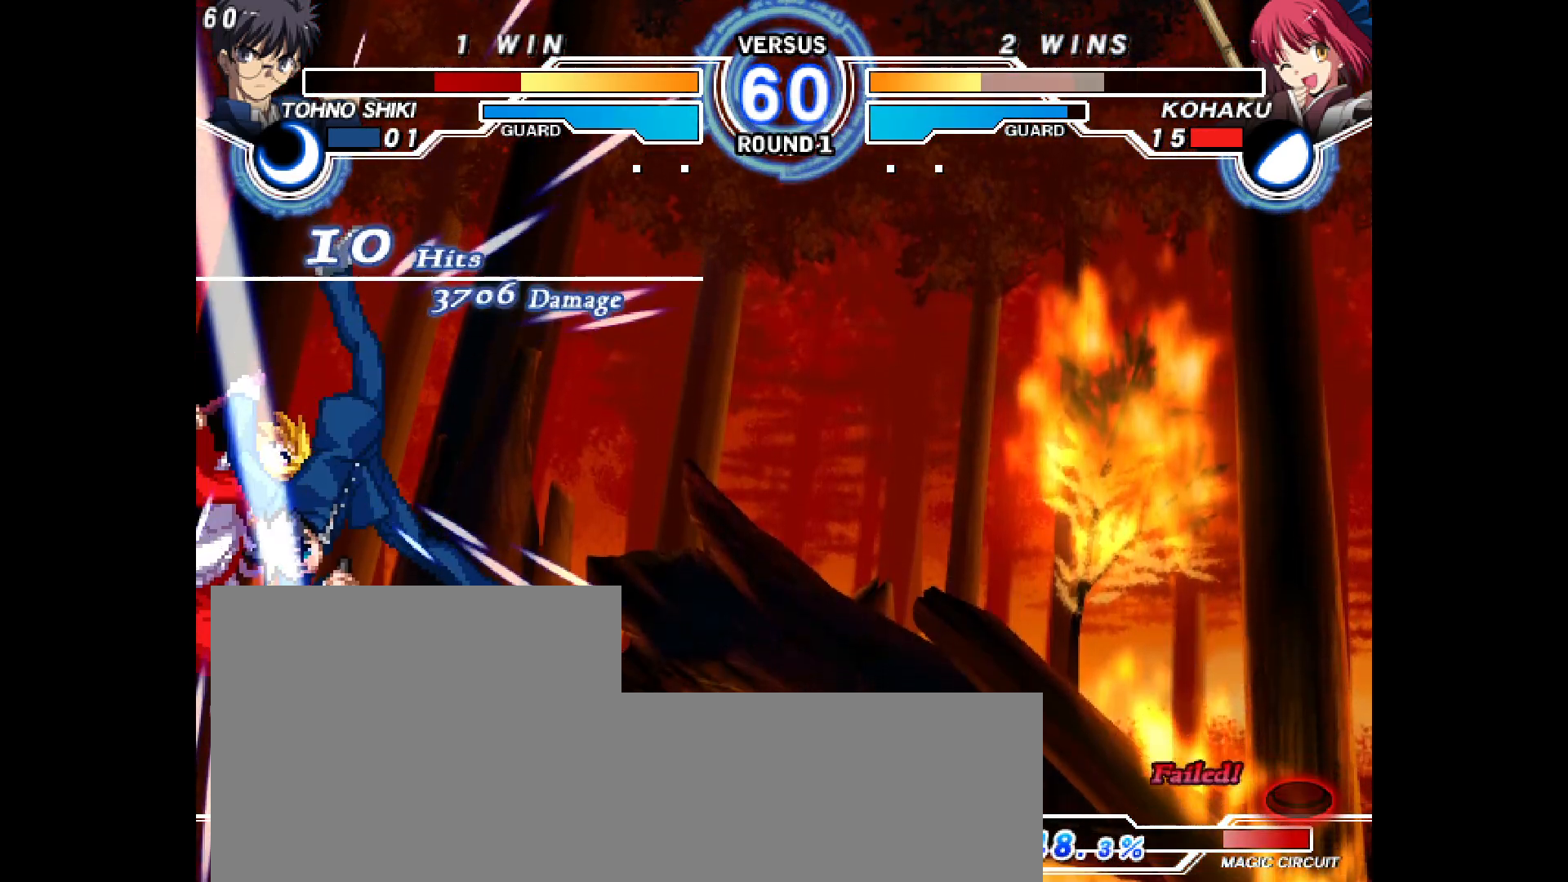
{"dt_ms": 500, "buttons": ["DPAD_LEFT"], "events": [[167, "L2", "up"], [200, "R2", "up"]]}
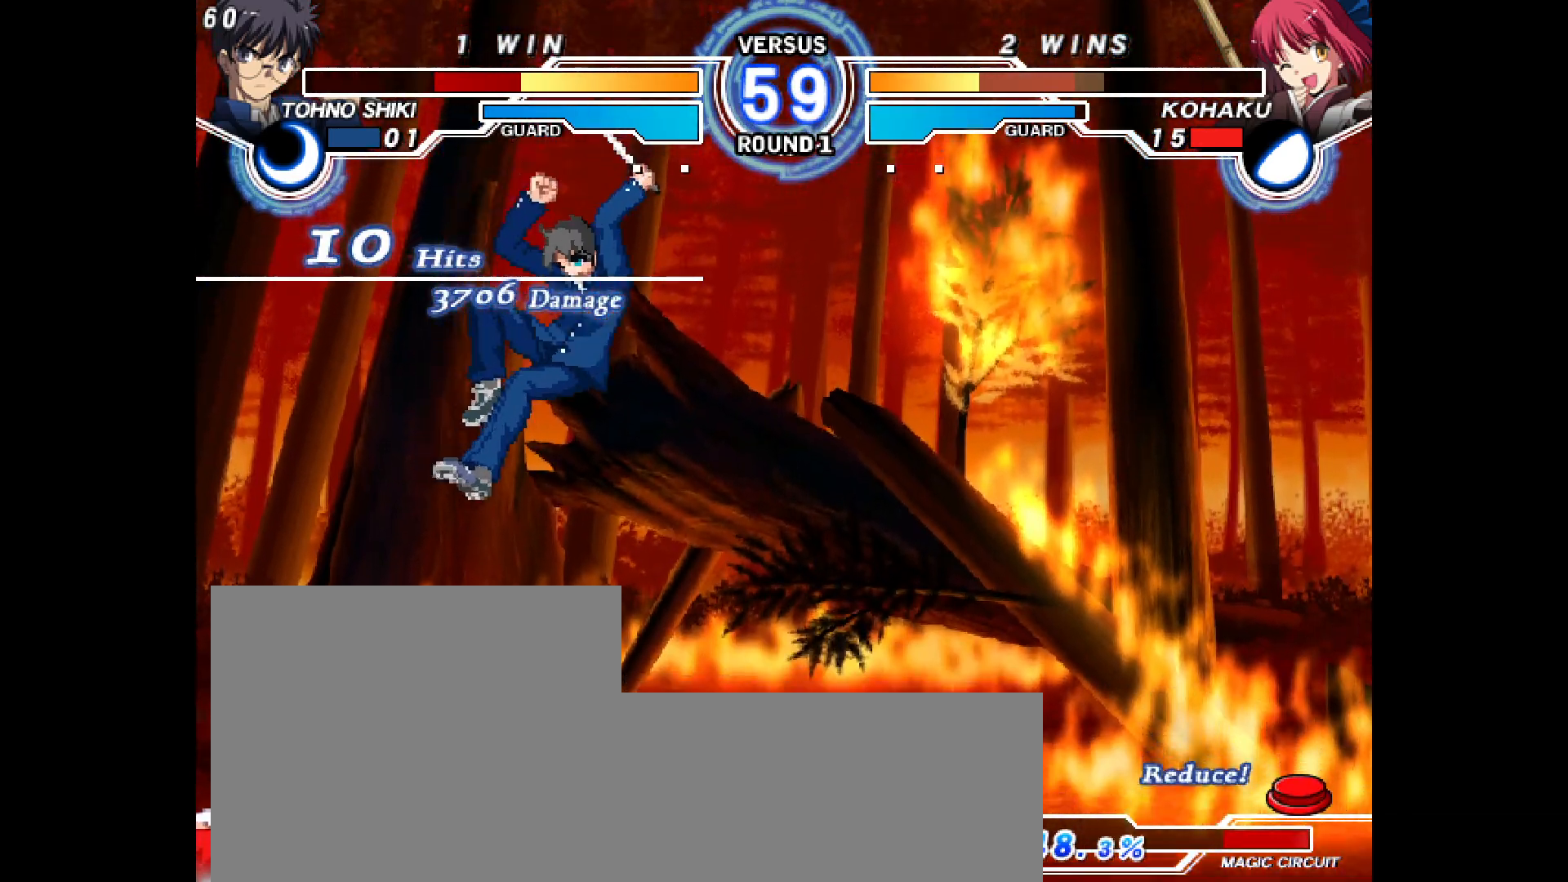
{"dt_ms": 500, "buttons": ["DPAD_DOWN", "DPAD_LEFT"], "events": [[167, "DPAD_DOWN", "down"]]}
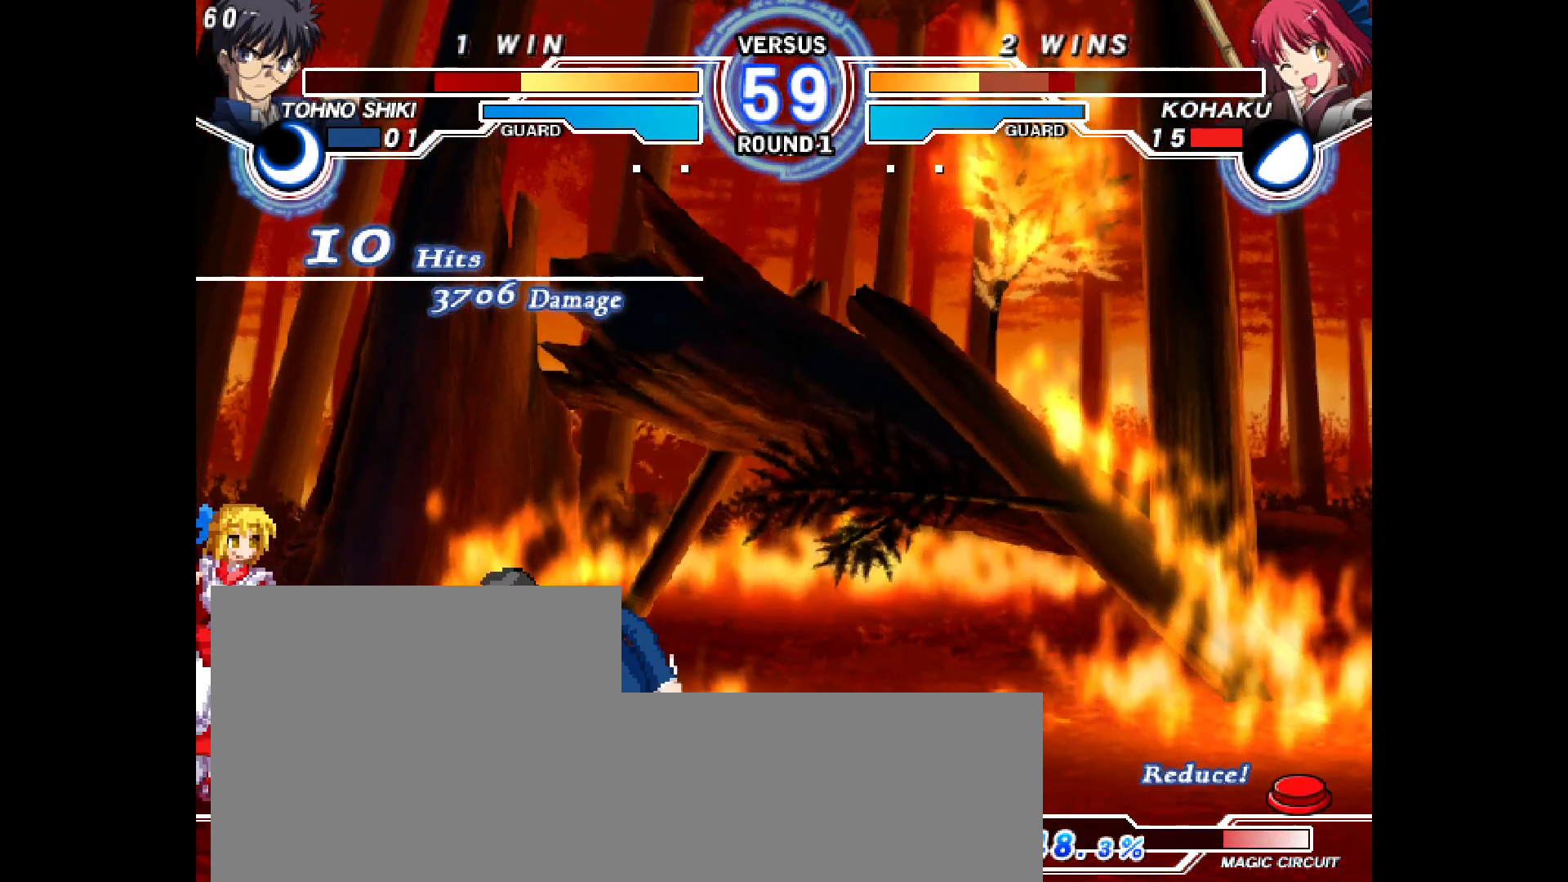
{"dt_ms": 500, "buttons": ["TRIANGLE", "DPAD_LEFT"], "events": [[283, "DPAD_DOWN", "up"], [400, "TRIANGLE", "down"]]}
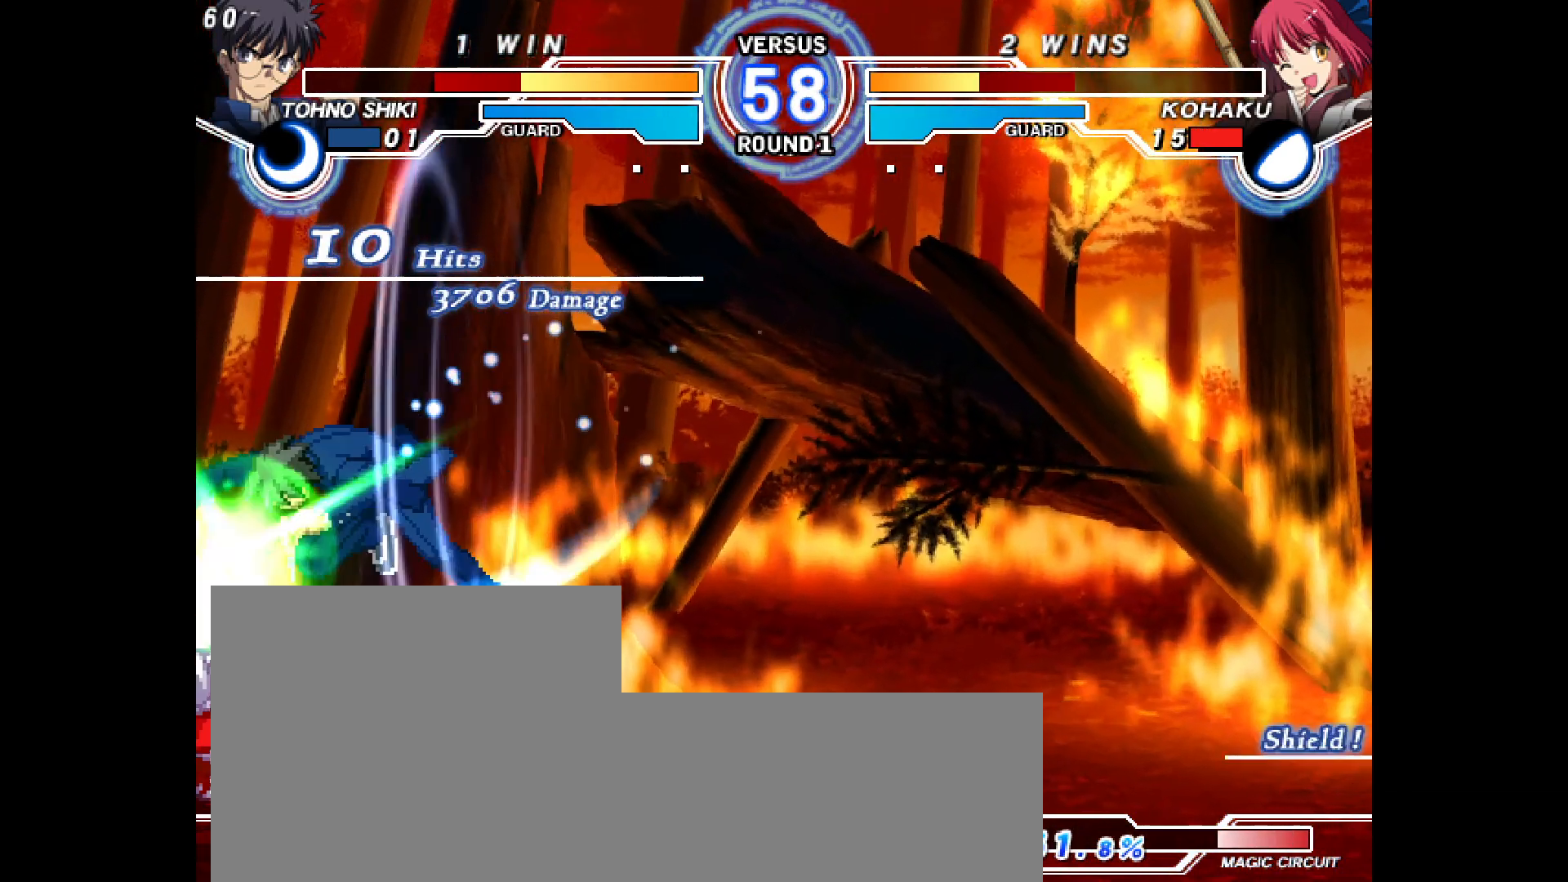
{"dt_ms": 500, "buttons": ["DPAD_DOWN", "DPAD_LEFT"], "events": [[150, "DPAD_DOWN", "down"], [150, "TRIANGLE", "up"]]}
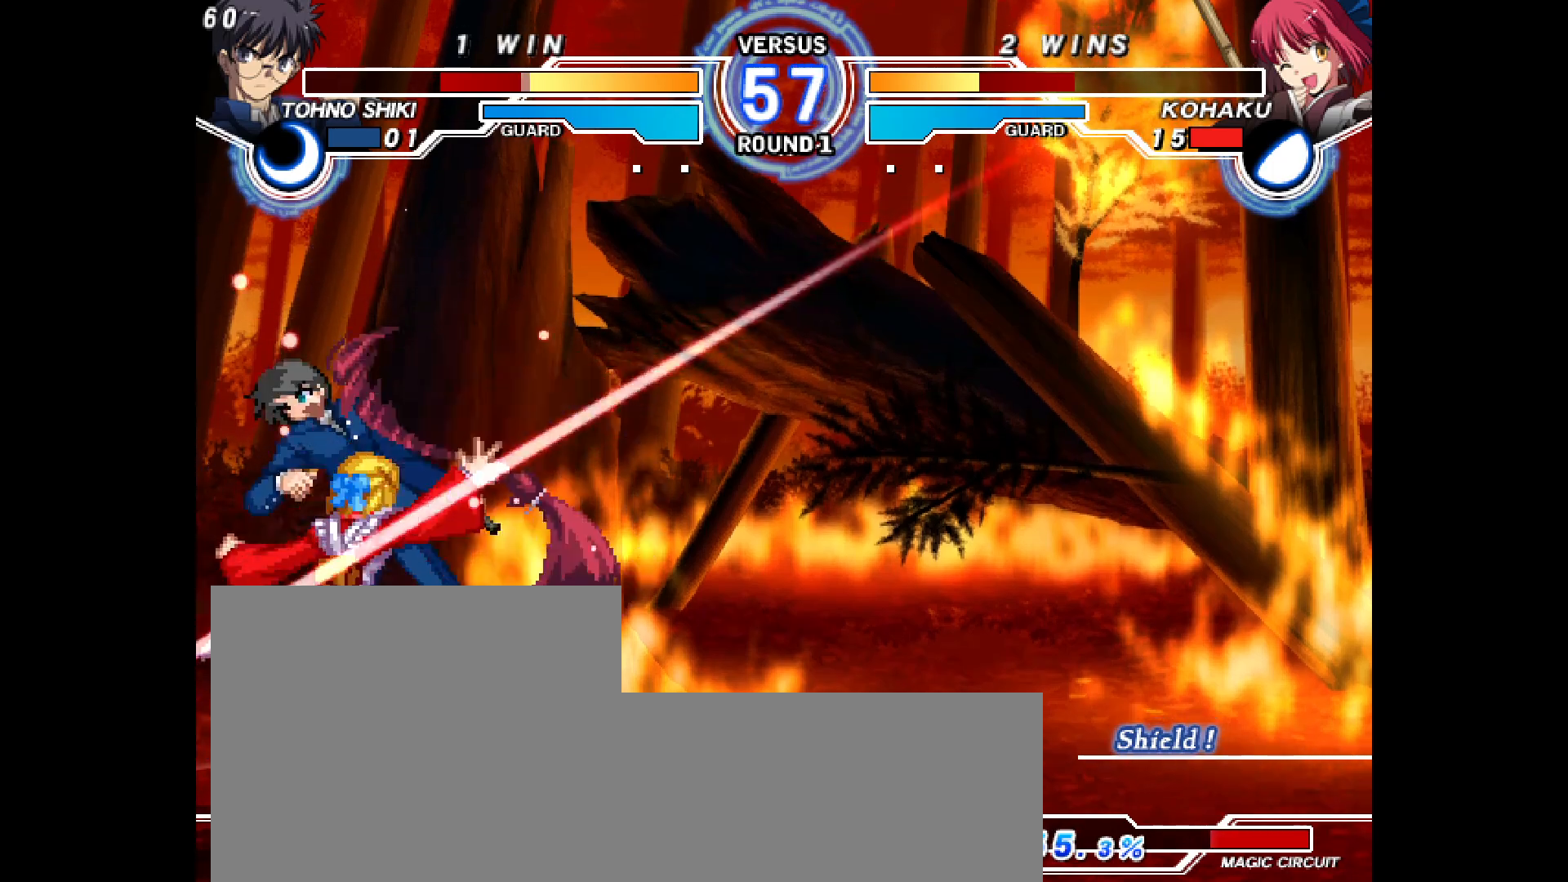
{"dt_ms": 500, "buttons": [], "events": [[133, "DPAD_DOWN", "up"], [150, "DPAD_LEFT", "up"], [350, "DPAD_DOWN", "down"], [383, "CIRCLE", "down"], [433, "DPAD_DOWN", "up"], [450, "CIRCLE", "up"]]}